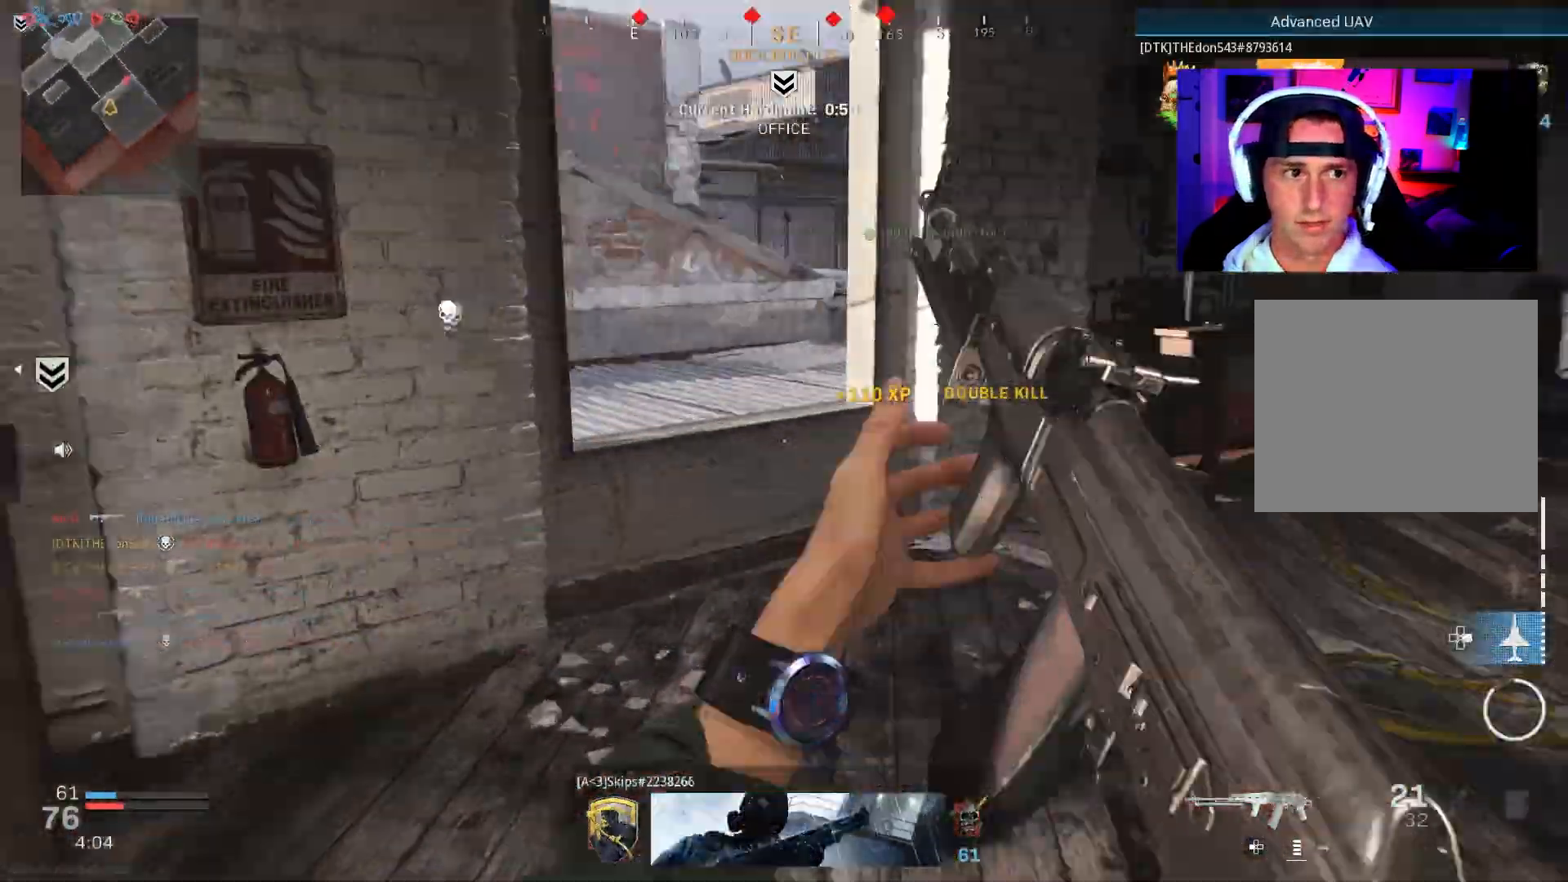
Gameplay with a controller (PlayStation layout); each line is a JSON object with the inputs held at the frame after it. "events" lists button and stick changes between this image and that frame as [ms after this image, input, new state], when the widget could be followed in between.
{"buttons": ["L3"], "left_stick": "up-left", "right_stick": "down-right", "events": [[67, "L3", "down"], [67, "right_stick", "center"], [167, "CROSS", "down"], [183, "L3", "up"], [183, "right_stick", "down"], [300, "CROSS", "up"], [350, "right_stick", "down-right"], [467, "L3", "down"]]}
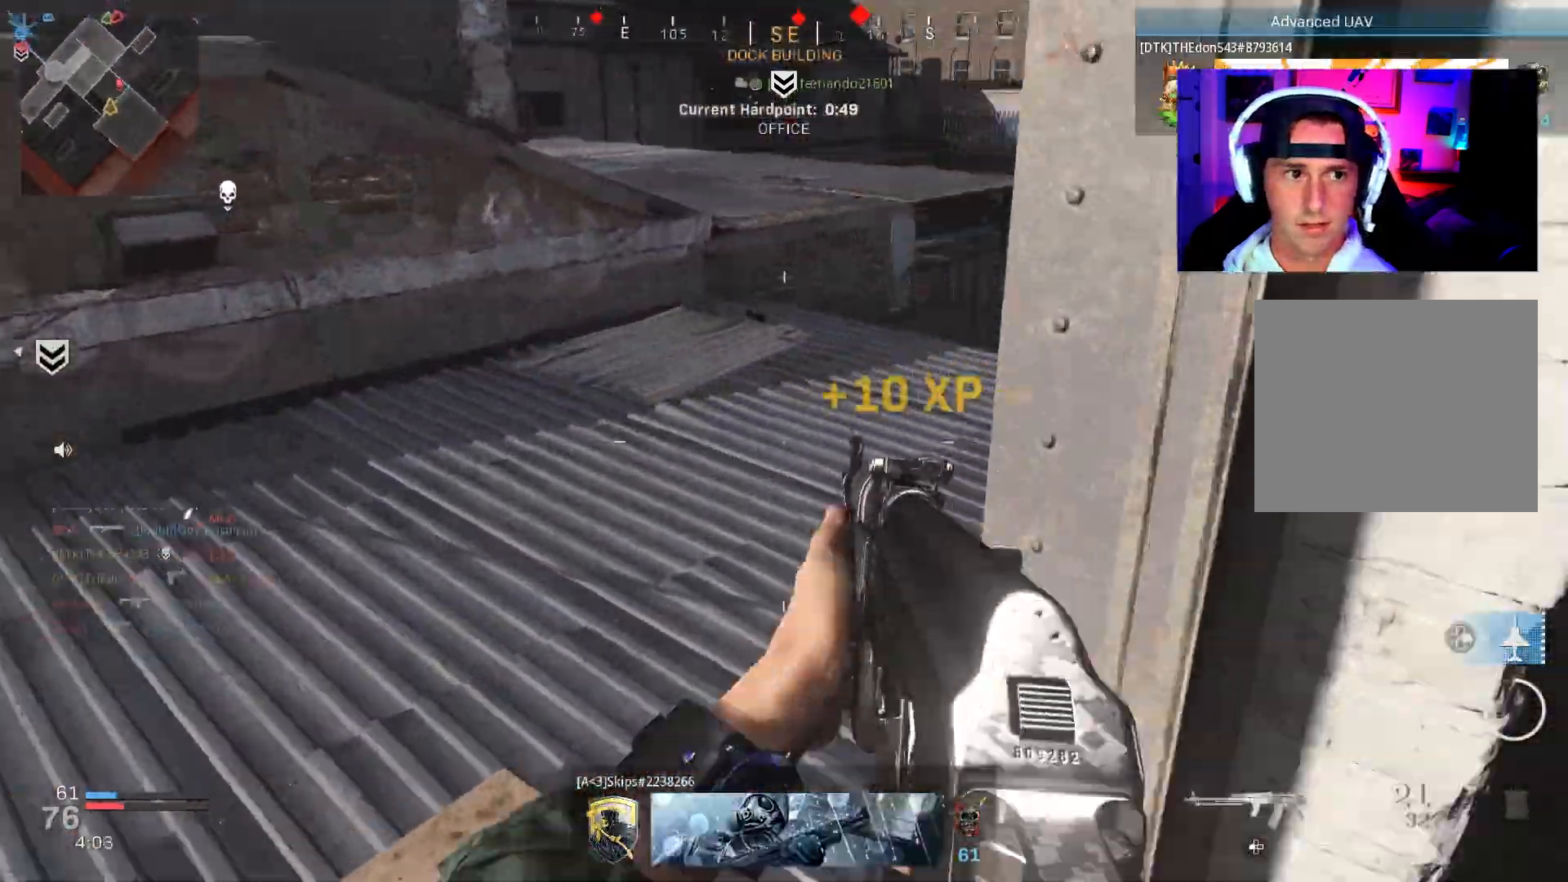
{"buttons": ["L3"], "left_stick": "up-right", "right_stick": "center", "events": [[33, "right_stick", "right"], [67, "L3", "up"], [133, "L3", "down"], [200, "left_stick", "up"], [233, "L3", "up"], [300, "right_stick", "center"], [333, "L3", "down"], [400, "L3", "up"], [483, "L3", "down"], [483, "left_stick", "up-right"]]}
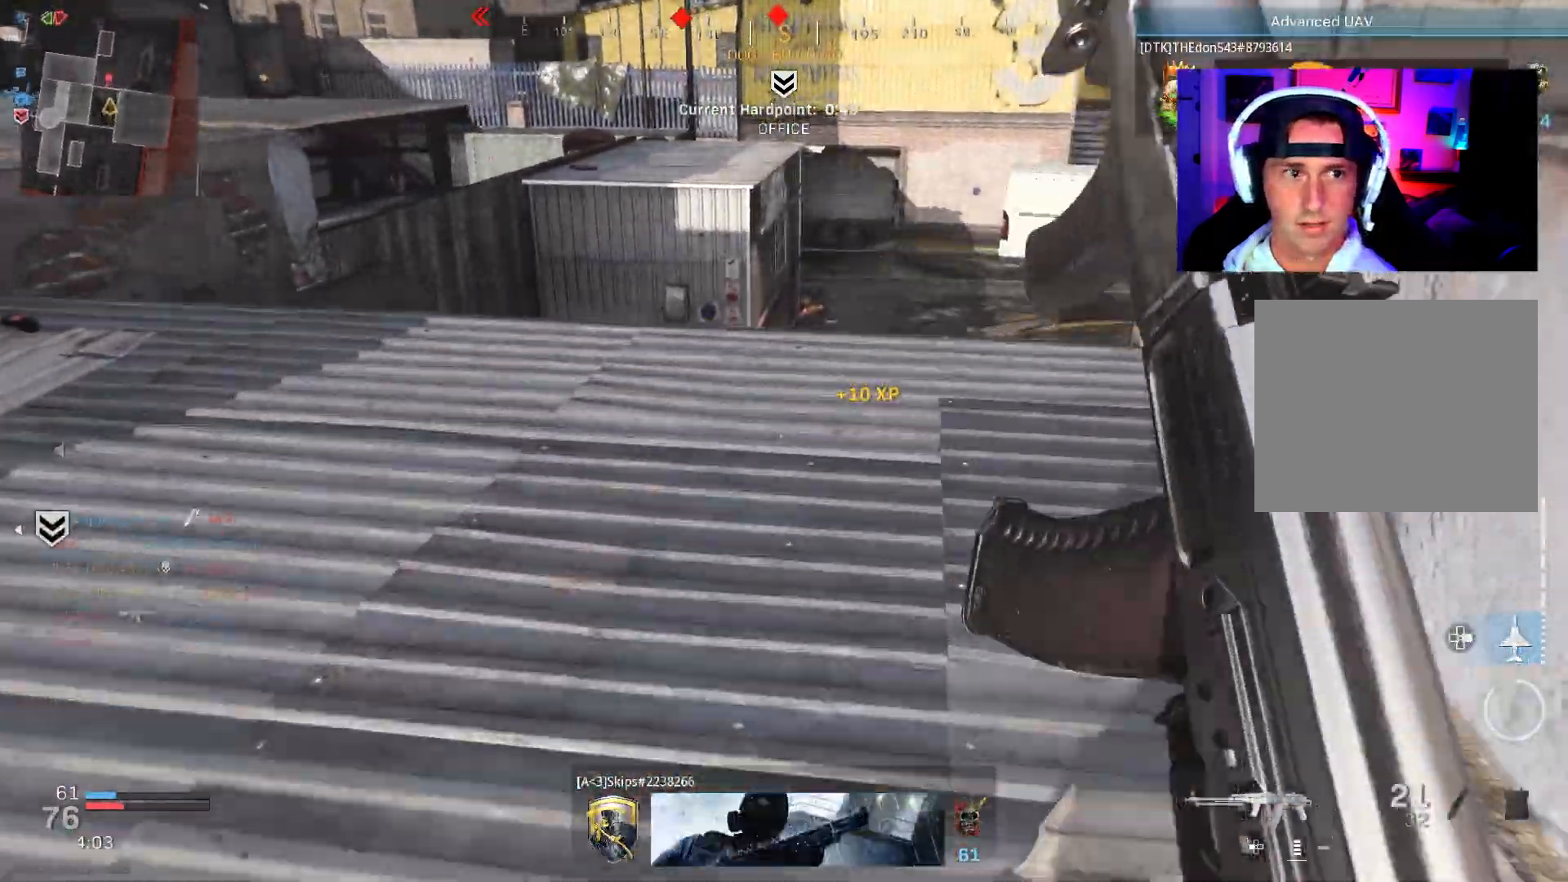
{"buttons": ["L2"], "left_stick": "up-left", "right_stick": "down", "events": [[17, "R3", "down"], [150, "L3", "up"], [200, "CROSS", "down"], [217, "right_stick", "down-left"], [267, "left_stick", "down-right"], [283, "CROSS", "up"], [300, "R3", "up"], [350, "right_stick", "down"], [400, "L2", "down"], [483, "left_stick", "up-left"]]}
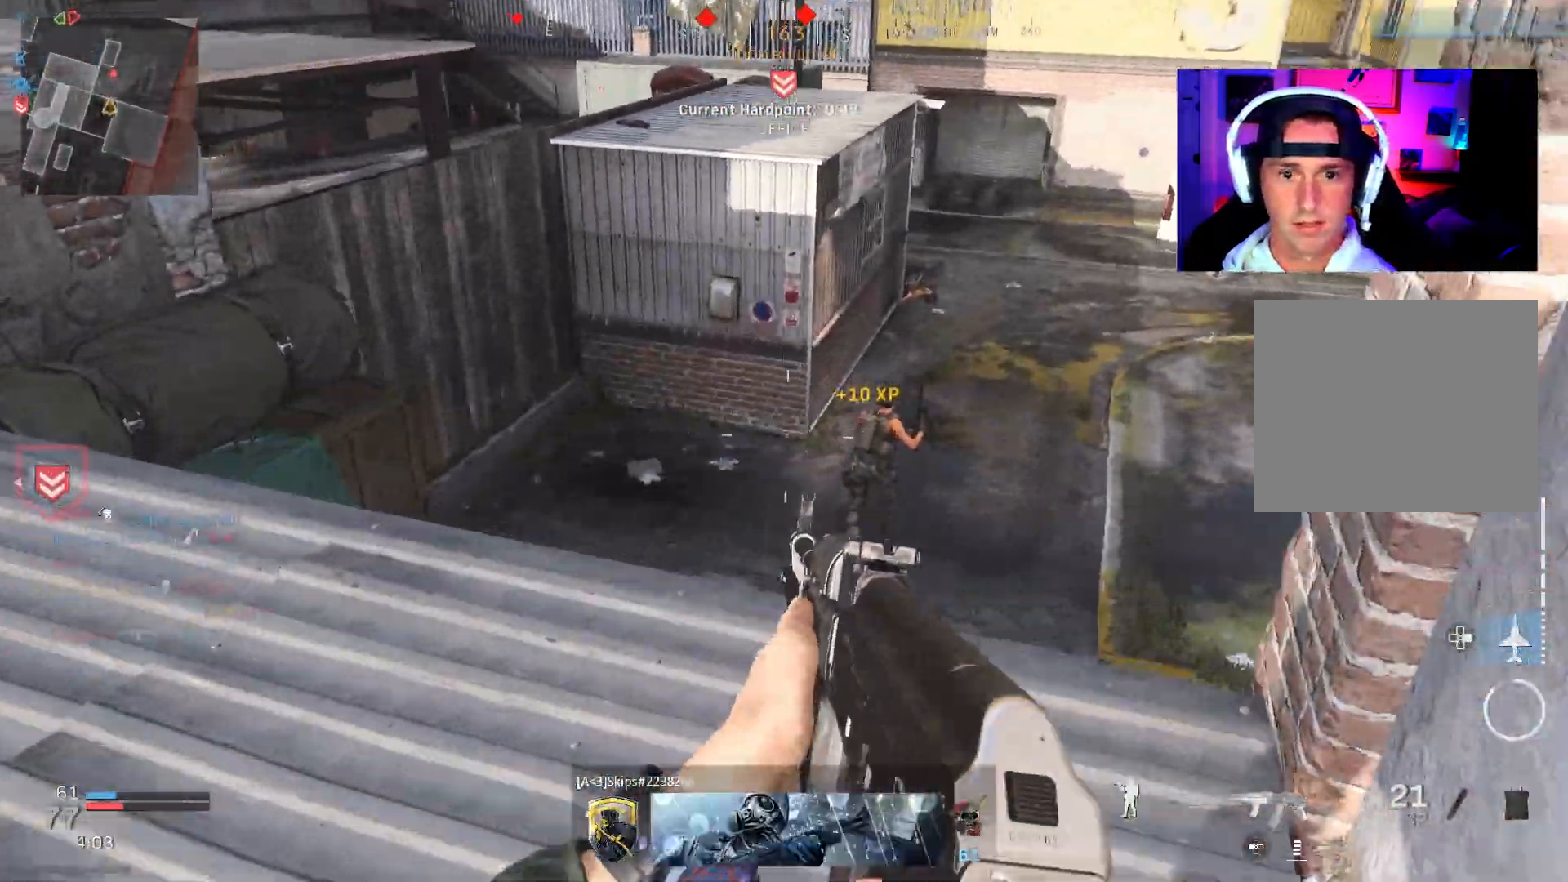
{"buttons": ["L2", "R2"], "left_stick": "down-left", "right_stick": "down", "events": [[83, "R2", "down"], [83, "right_stick", "right"], [150, "left_stick", "left"], [167, "right_stick", "up-right"], [333, "left_stick", "down-left"], [417, "right_stick", "down-right"], [467, "right_stick", "down"]]}
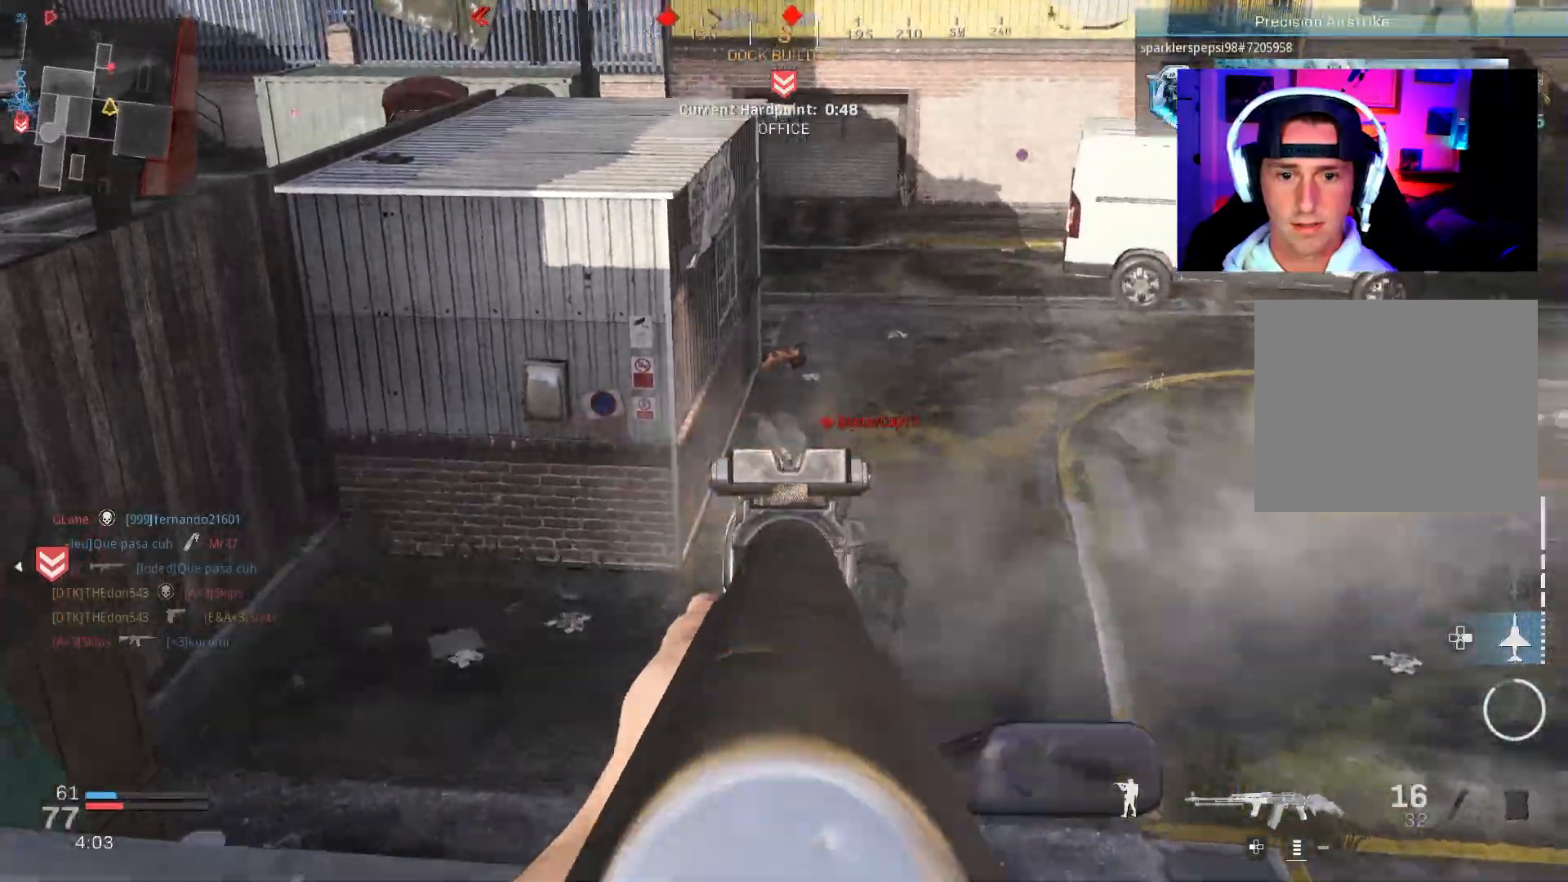
{"buttons": [], "left_stick": "down-left", "right_stick": "left", "events": [[150, "right_stick", "right"], [300, "right_stick", "center"], [483, "L2", "up"], [500, "R2", "up"], [500, "right_stick", "left"]]}
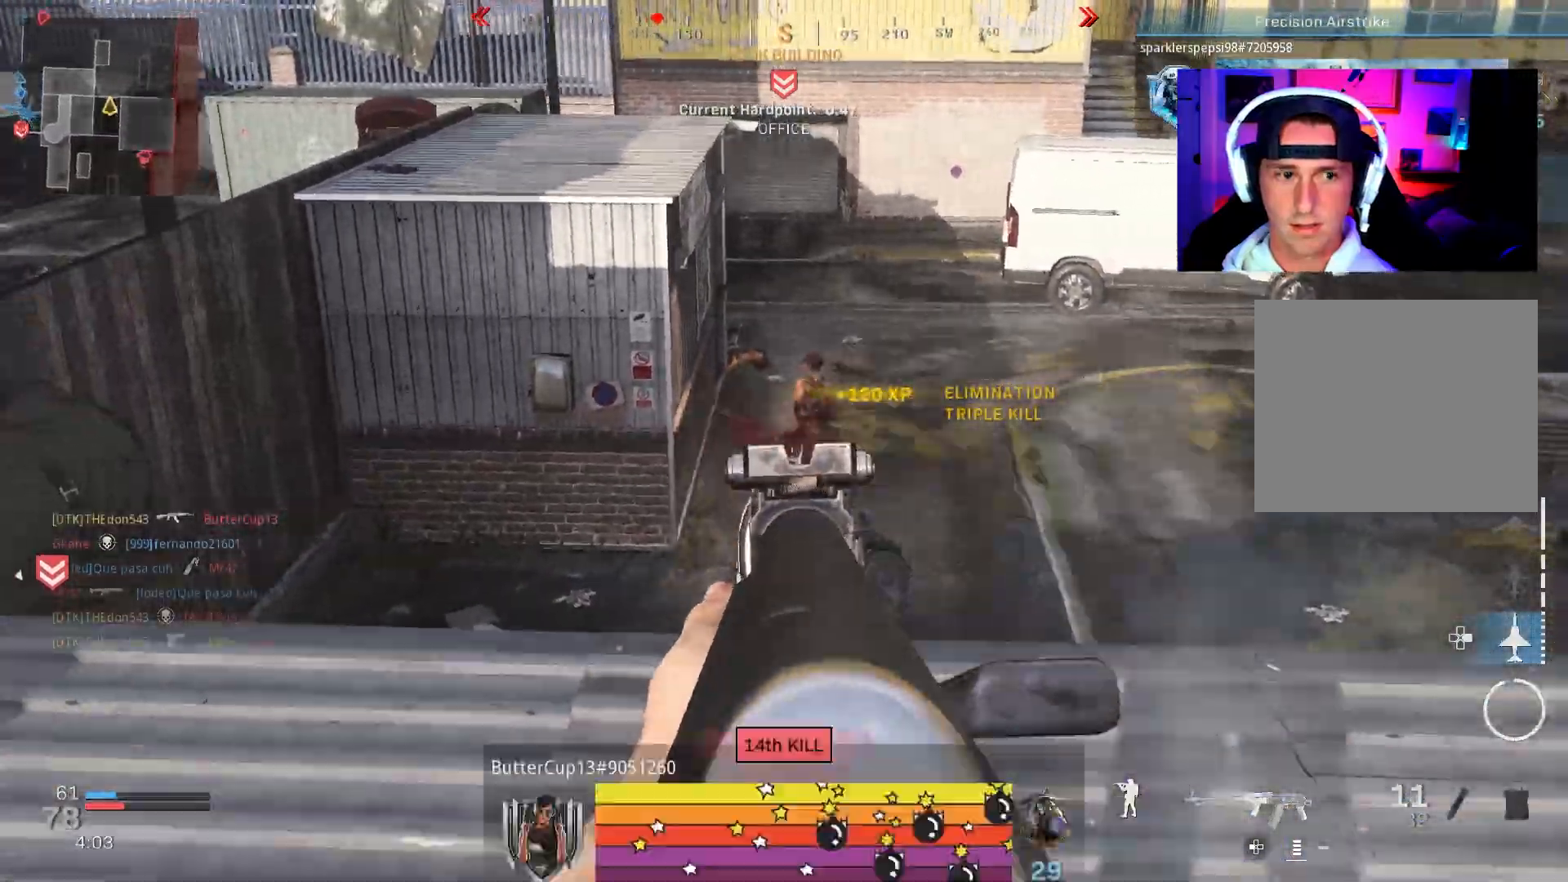
{"buttons": ["L3"], "left_stick": "up-right", "right_stick": "left", "events": [[67, "left_stick", "left"], [167, "left_stick", "up-left"], [200, "DPAD_RIGHT", "down"], [267, "DPAD_RIGHT", "up"], [317, "left_stick", "center"], [450, "left_stick", "up-right"], [467, "L3", "down"]]}
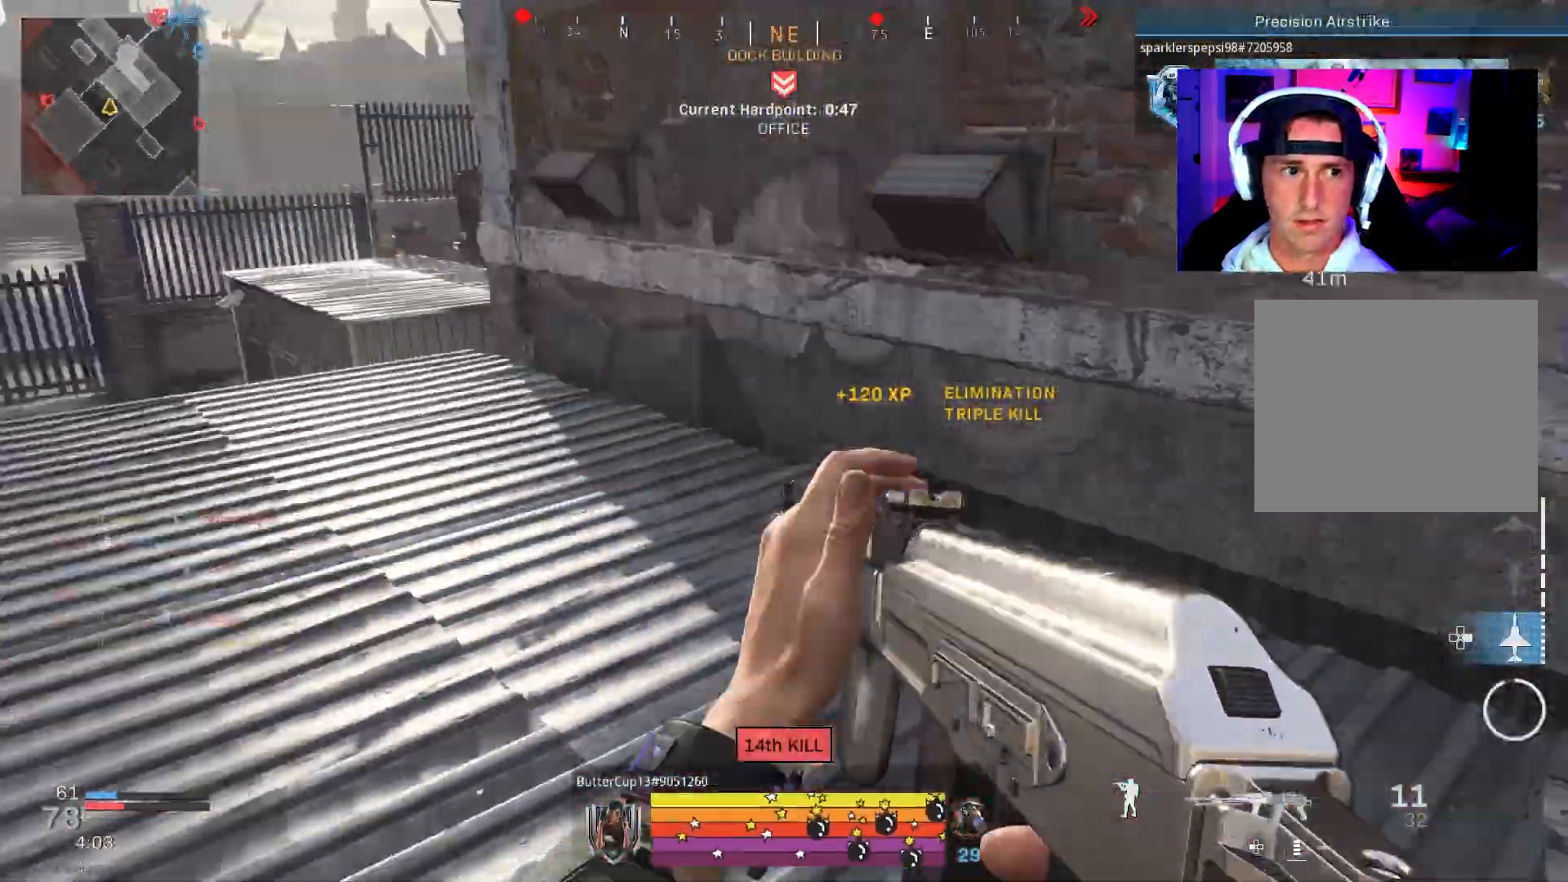
{"buttons": ["R3"], "left_stick": "center", "right_stick": "up-left", "events": [[100, "L3", "up"], [100, "right_stick", "up-left"], [167, "L3", "down"], [283, "L3", "up"], [333, "L3", "down"], [367, "R3", "down"], [383, "L3", "up"], [467, "left_stick", "center"]]}
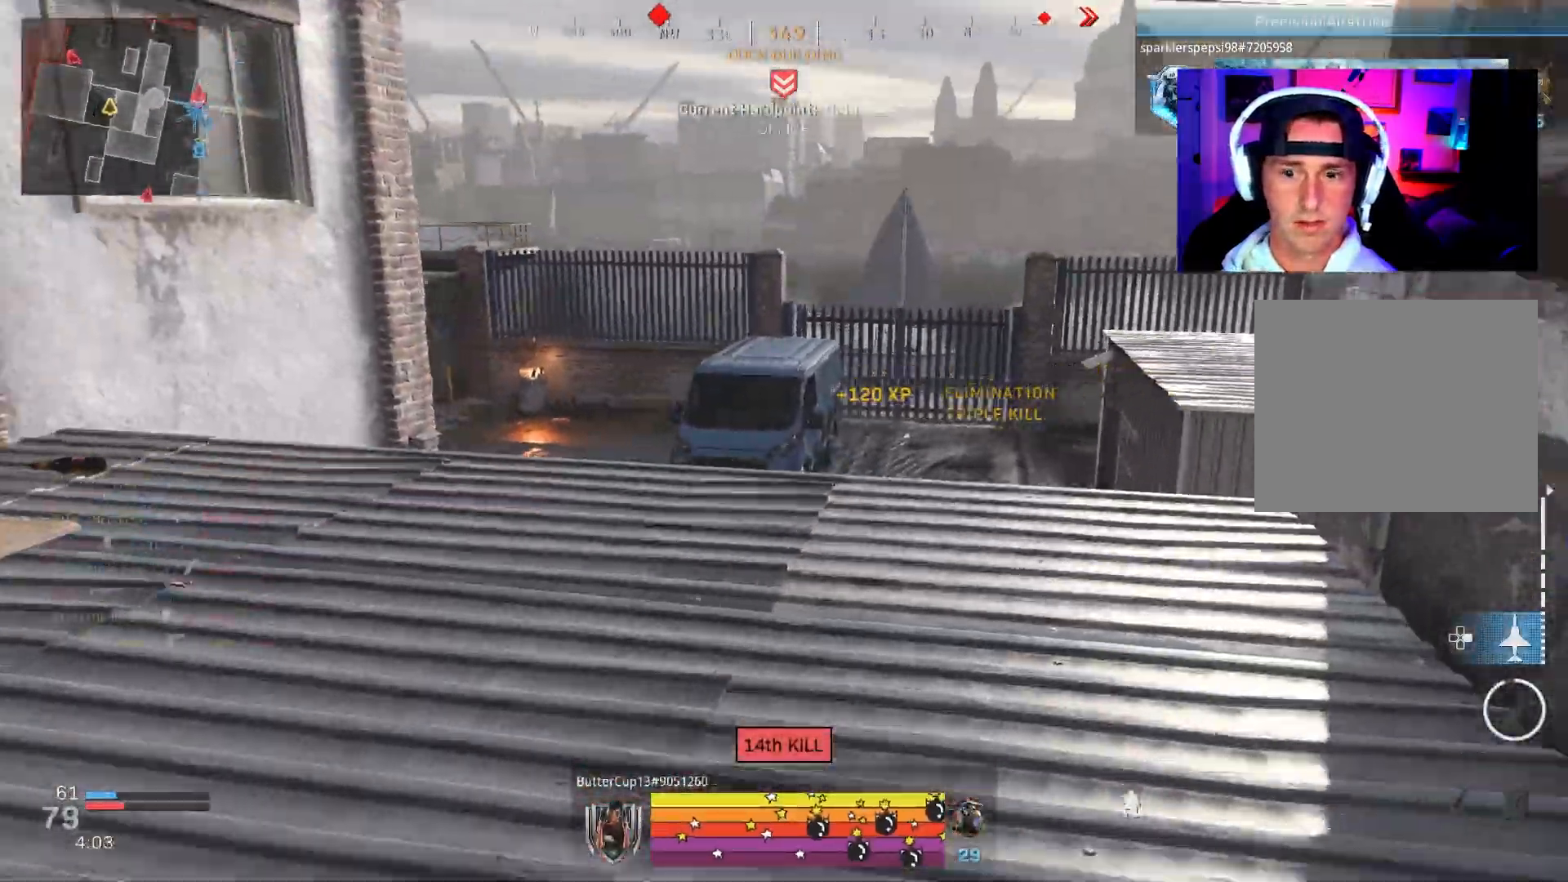
{"buttons": [], "left_stick": "center", "right_stick": "center", "events": [[250, "R3", "up"], [250, "right_stick", "center"], [367, "CROSS", "down"], [467, "CROSS", "up"]]}
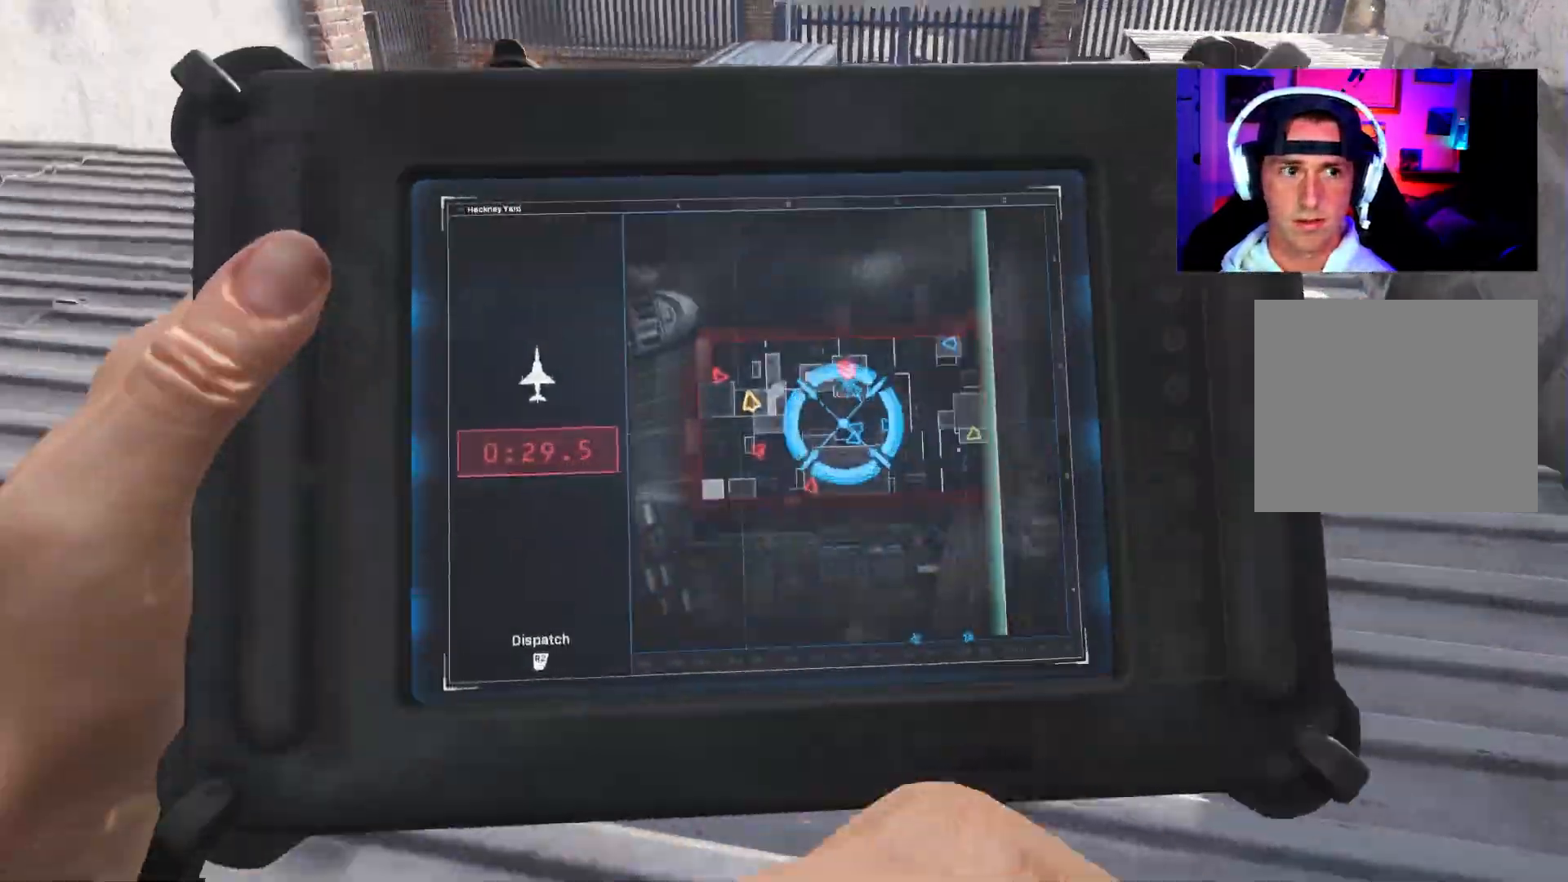
{"buttons": ["L3"], "left_stick": "up-left", "right_stick": "left", "events": [[83, "left_stick", "up"], [100, "L3", "down"], [150, "right_stick", "left"], [217, "L3", "up"], [267, "left_stick", "left"], [433, "left_stick", "up-left"], [467, "L3", "down"]]}
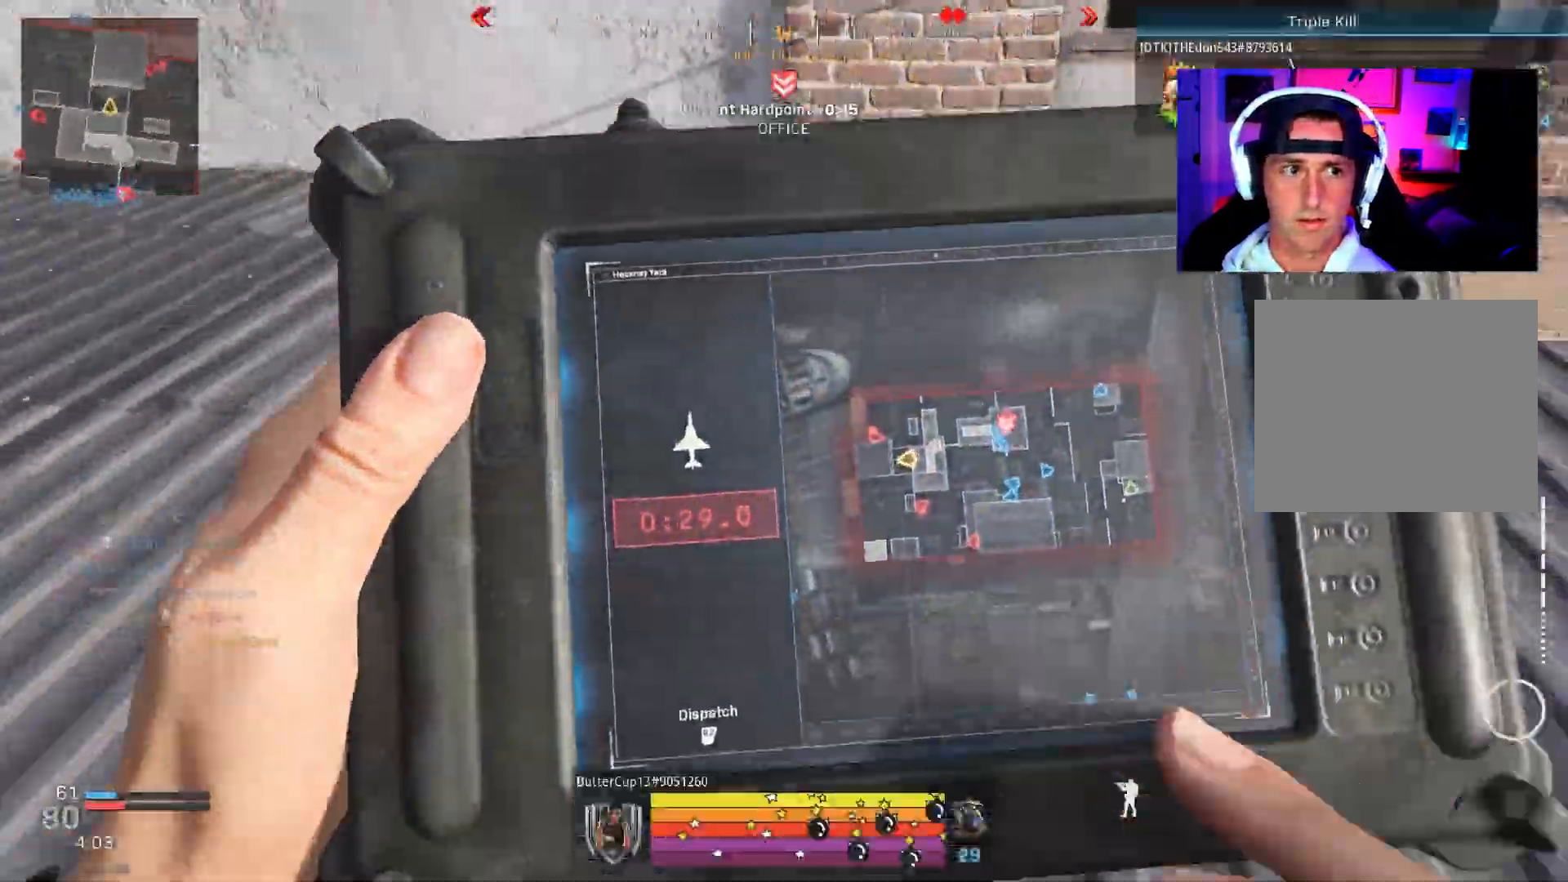
{"buttons": [], "left_stick": "up", "right_stick": "down-right", "events": [[17, "right_stick", "center"], [67, "L3", "up"], [67, "left_stick", "up"], [83, "right_stick", "right"], [117, "L3", "down"], [167, "left_stick", "up-right"], [233, "L3", "up"], [300, "L3", "down"], [350, "right_stick", "down-right"], [367, "CROSS", "down"], [417, "L3", "up"], [417, "left_stick", "up"], [483, "CROSS", "up"]]}
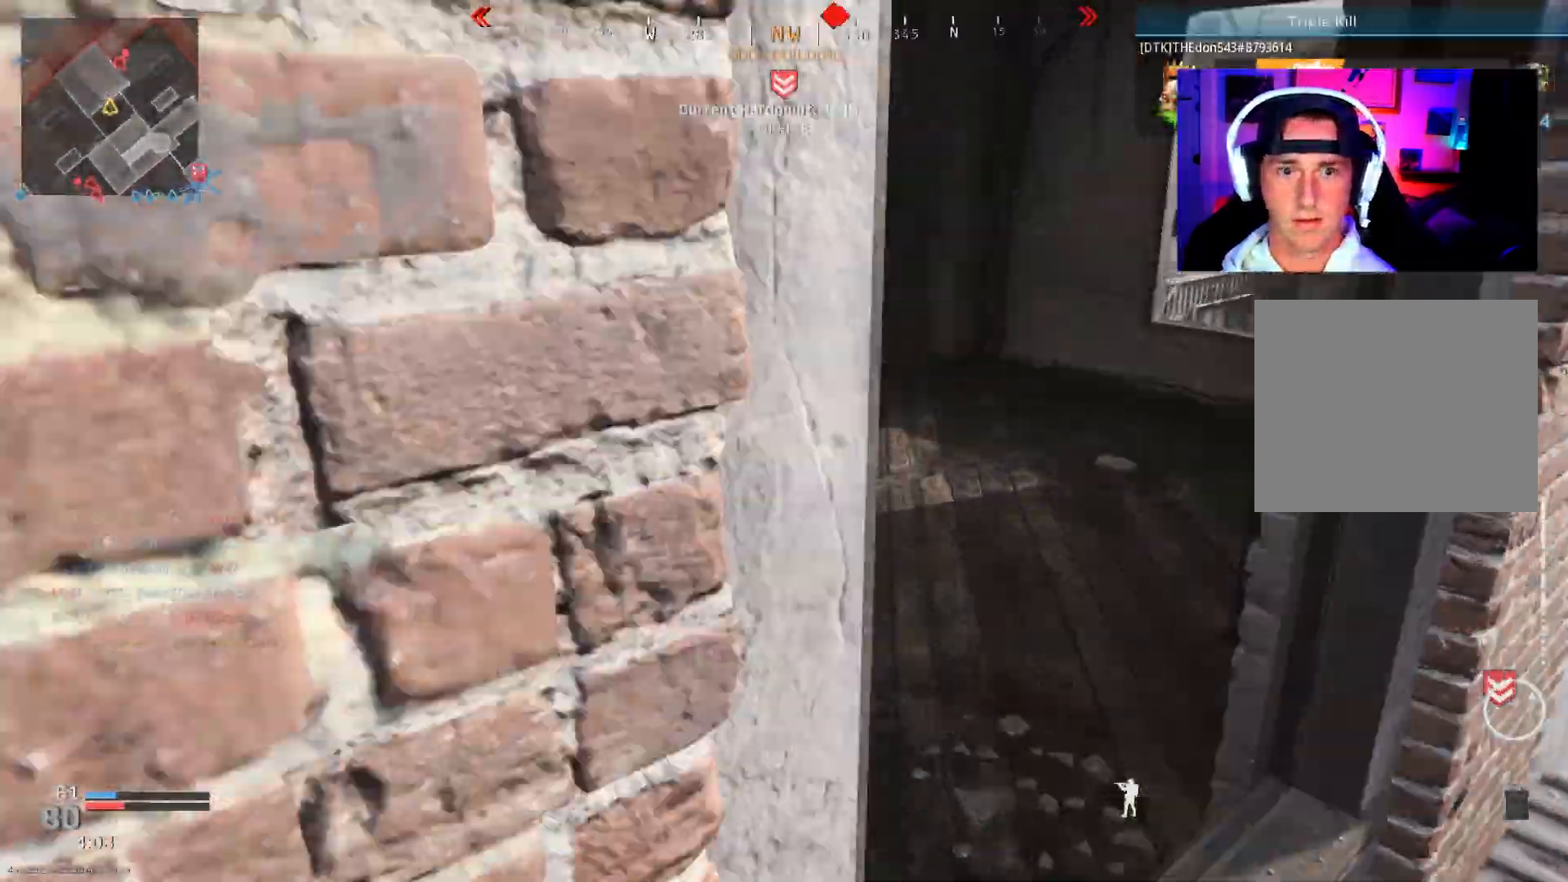
{"buttons": [], "left_stick": "up", "right_stick": "center", "events": [[33, "right_stick", "center"], [150, "left_stick", "up-left"], [183, "SQUARE", "down"], [250, "SQUARE", "up"], [317, "SQUARE", "down"], [383, "SQUARE", "up"], [433, "SQUARE", "down"], [500, "SQUARE", "up"], [500, "left_stick", "up"]]}
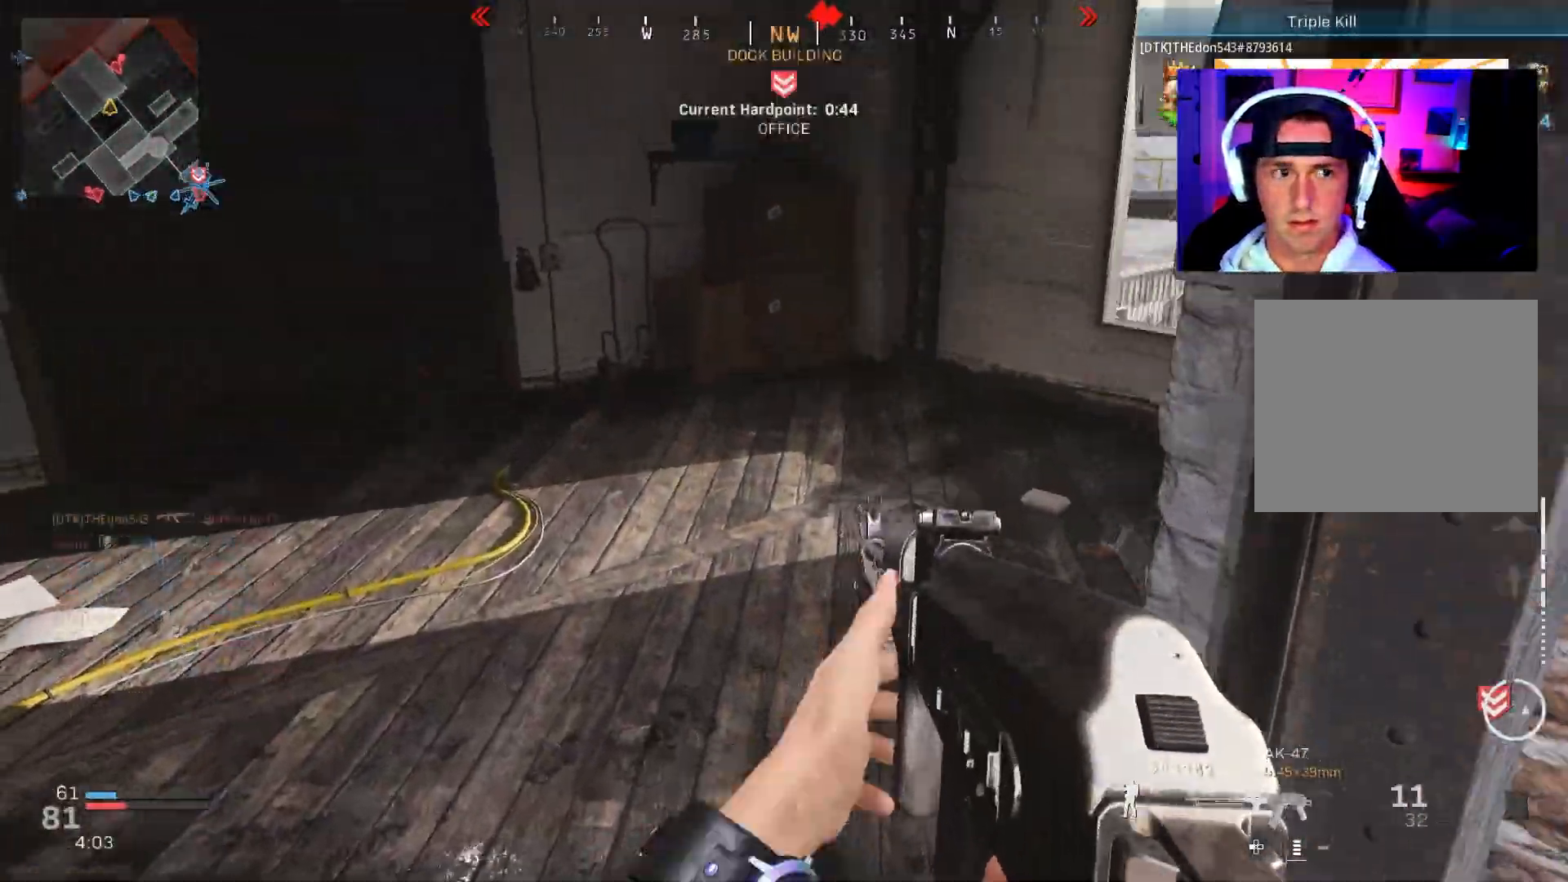
{"buttons": [], "left_stick": "up", "right_stick": "right", "events": [[100, "SQUARE", "down"], [150, "SQUARE", "up"], [350, "right_stick", "right"]]}
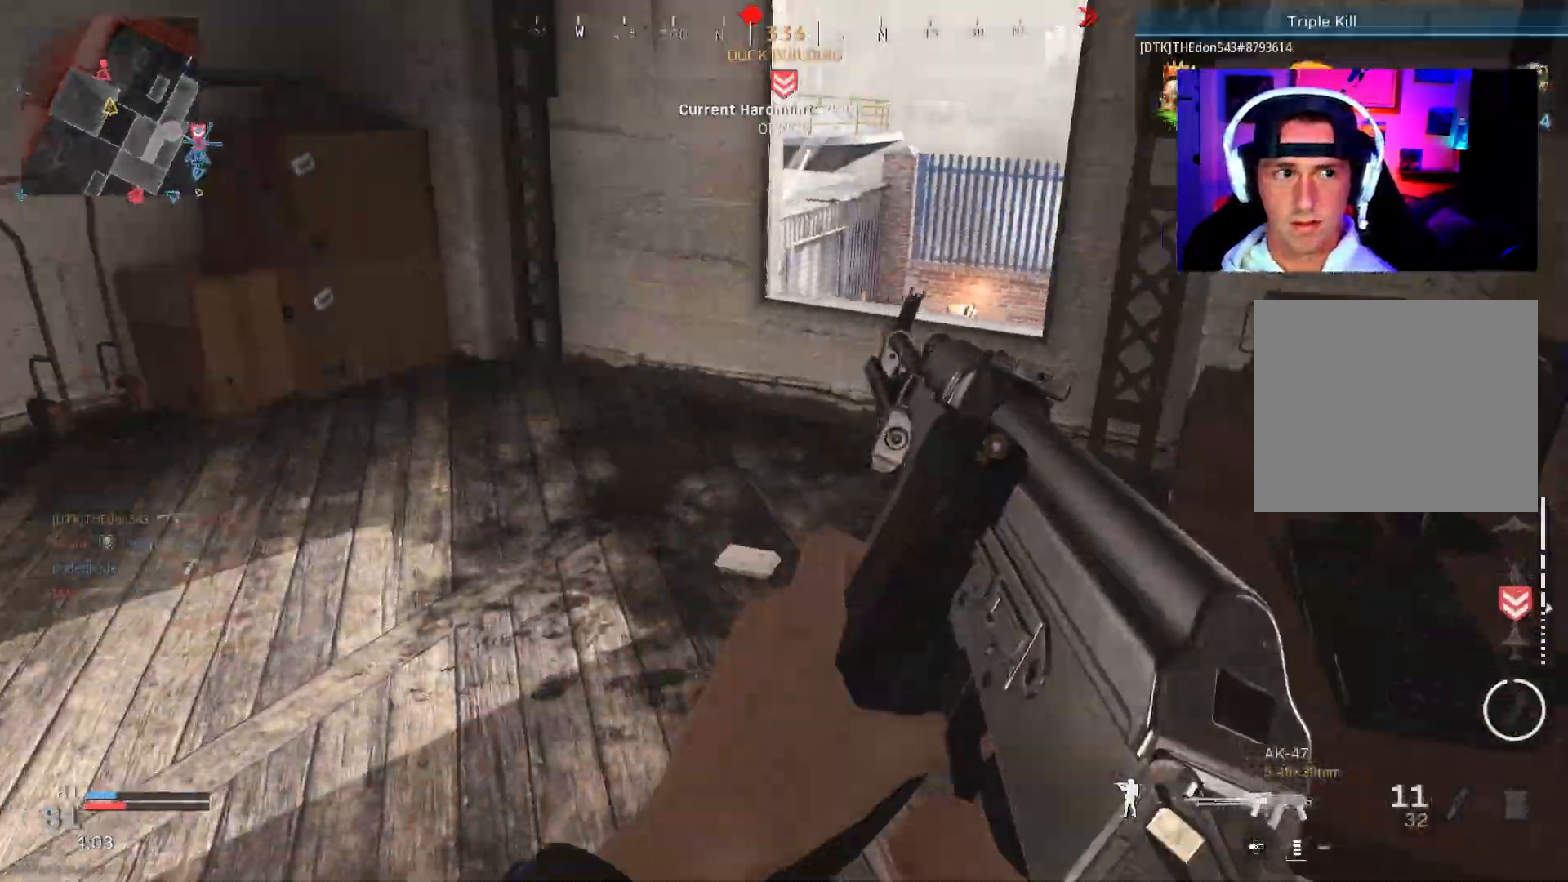
{"buttons": [], "left_stick": "up", "right_stick": "center", "events": [[17, "right_stick", "center"], [150, "left_stick", "up-right"], [150, "right_stick", "right"], [267, "right_stick", "center"], [283, "left_stick", "up"]]}
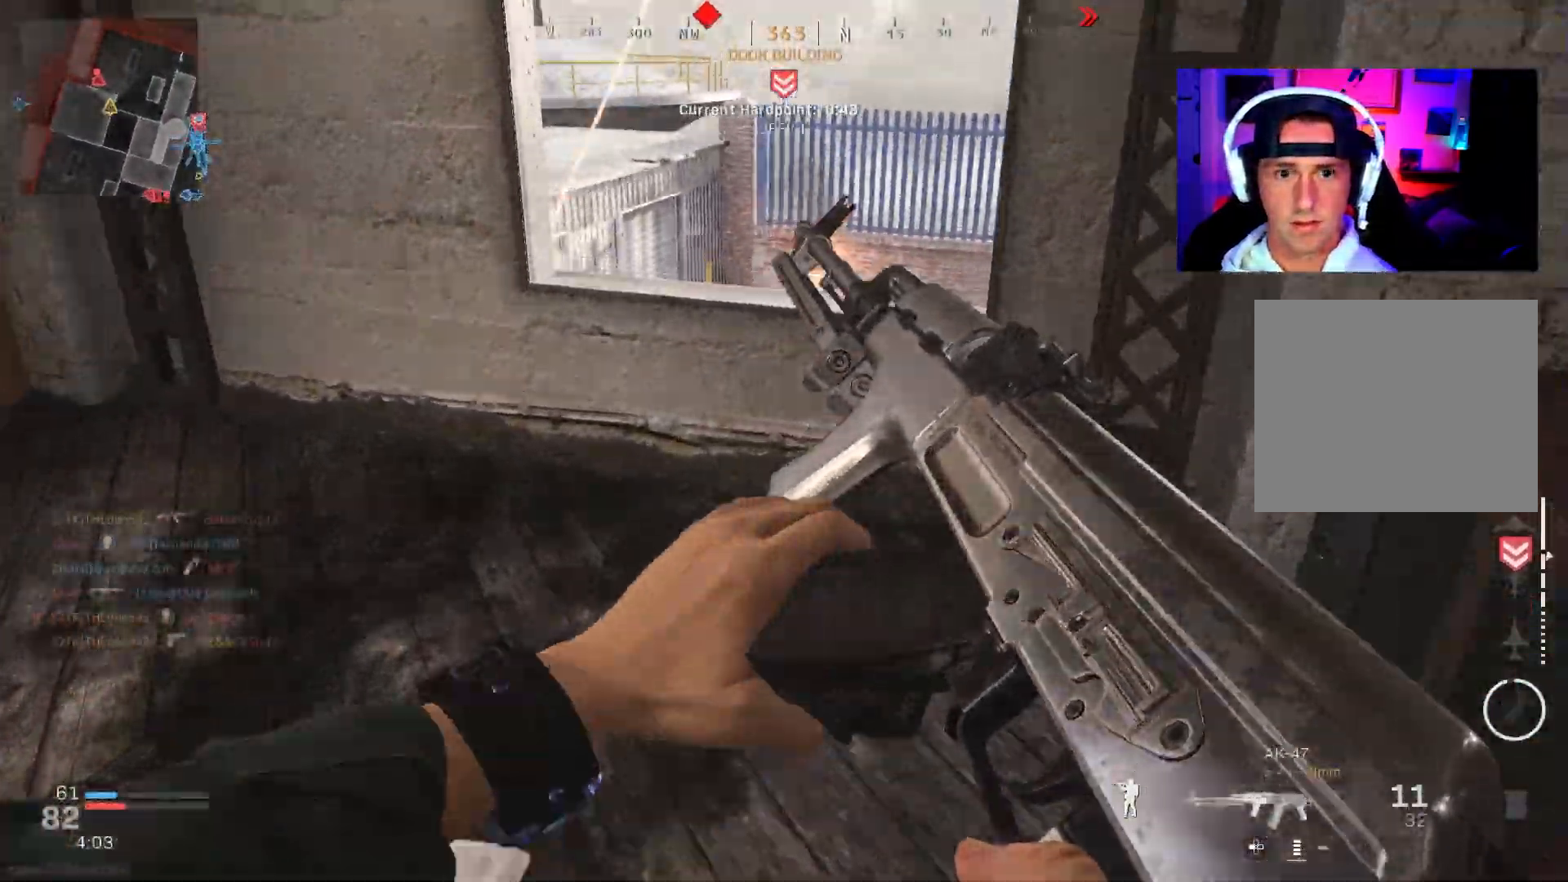
{"buttons": ["CROSS"], "left_stick": "down-left", "right_stick": "down", "events": [[183, "right_stick", "down-left"], [333, "CROSS", "down"], [417, "left_stick", "center"], [417, "right_stick", "down"], [483, "left_stick", "down-left"]]}
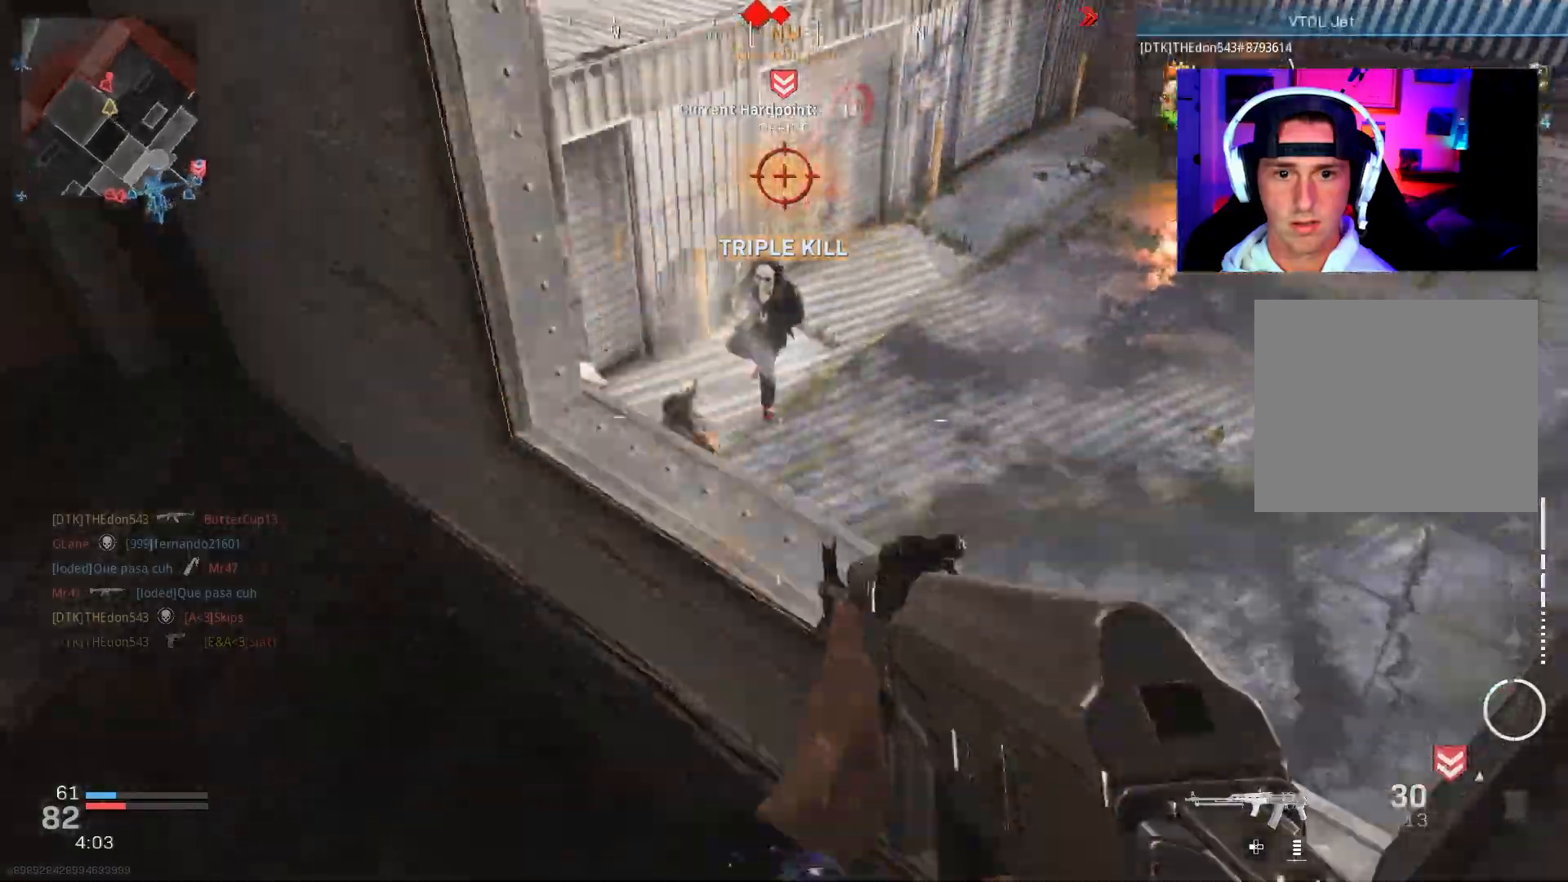
{"buttons": ["L2", "R2"], "left_stick": "center", "right_stick": "up-right", "events": [[67, "L2", "down"], [83, "right_stick", "center"], [100, "CROSS", "up"], [200, "CROSS", "down"], [217, "right_stick", "up"], [233, "R2", "down"], [250, "CROSS", "up"], [300, "left_stick", "left"], [450, "left_stick", "center"], [450, "right_stick", "up-right"]]}
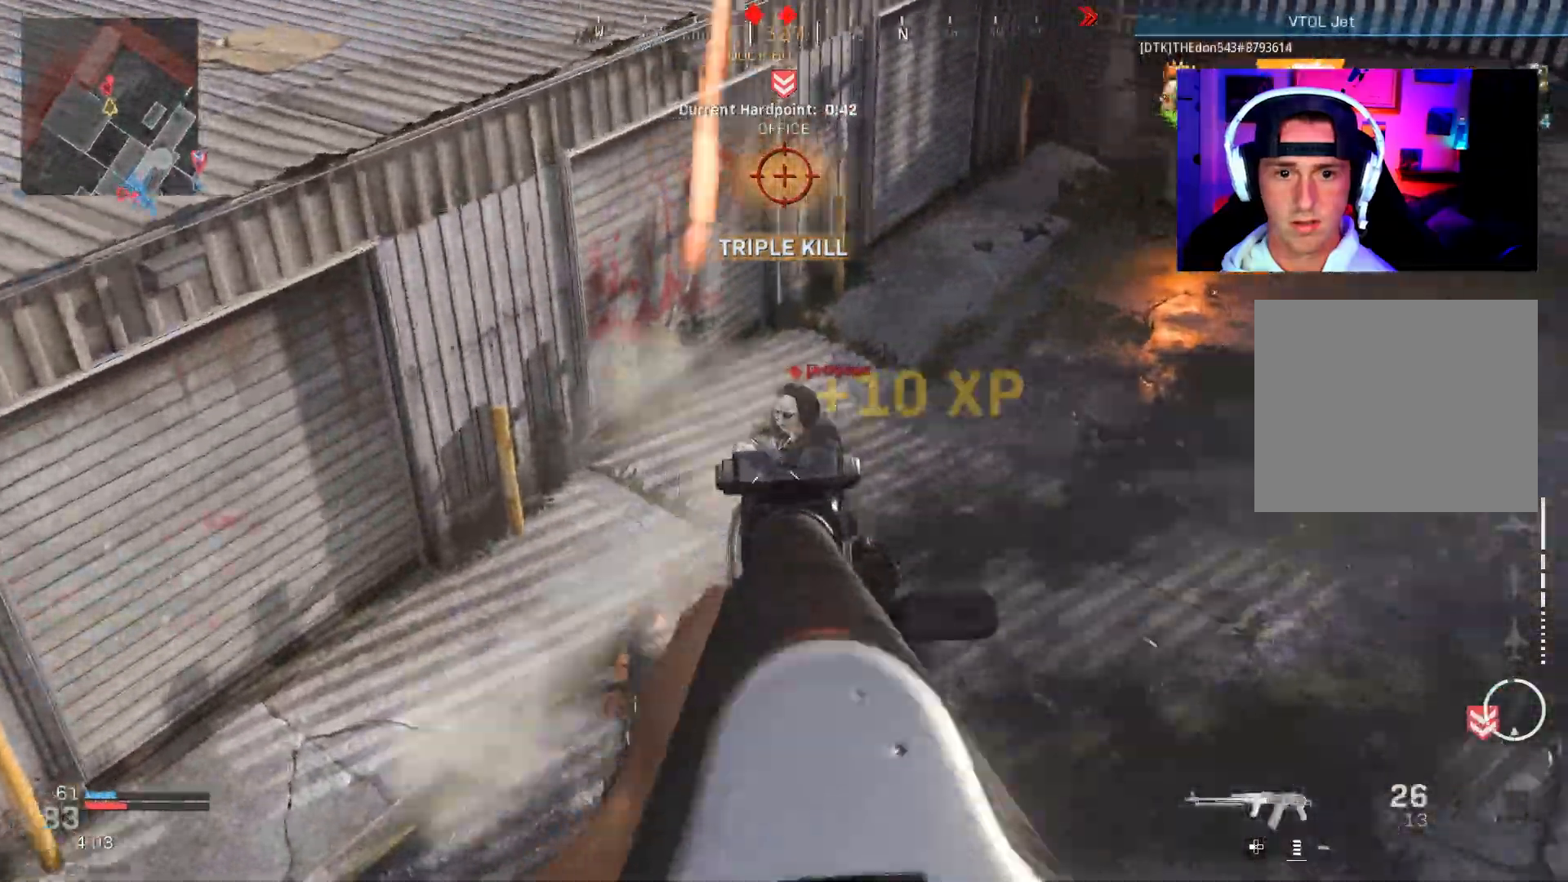
{"buttons": ["L2", "R2"], "left_stick": "up-left", "right_stick": "right", "events": [[33, "right_stick", "right"], [67, "left_stick", "down-left"], [100, "right_stick", "down"], [200, "left_stick", "down-right"], [217, "L2", "up"], [367, "L2", "down"], [383, "left_stick", "up-right"], [433, "left_stick", "up-left"], [450, "right_stick", "right"]]}
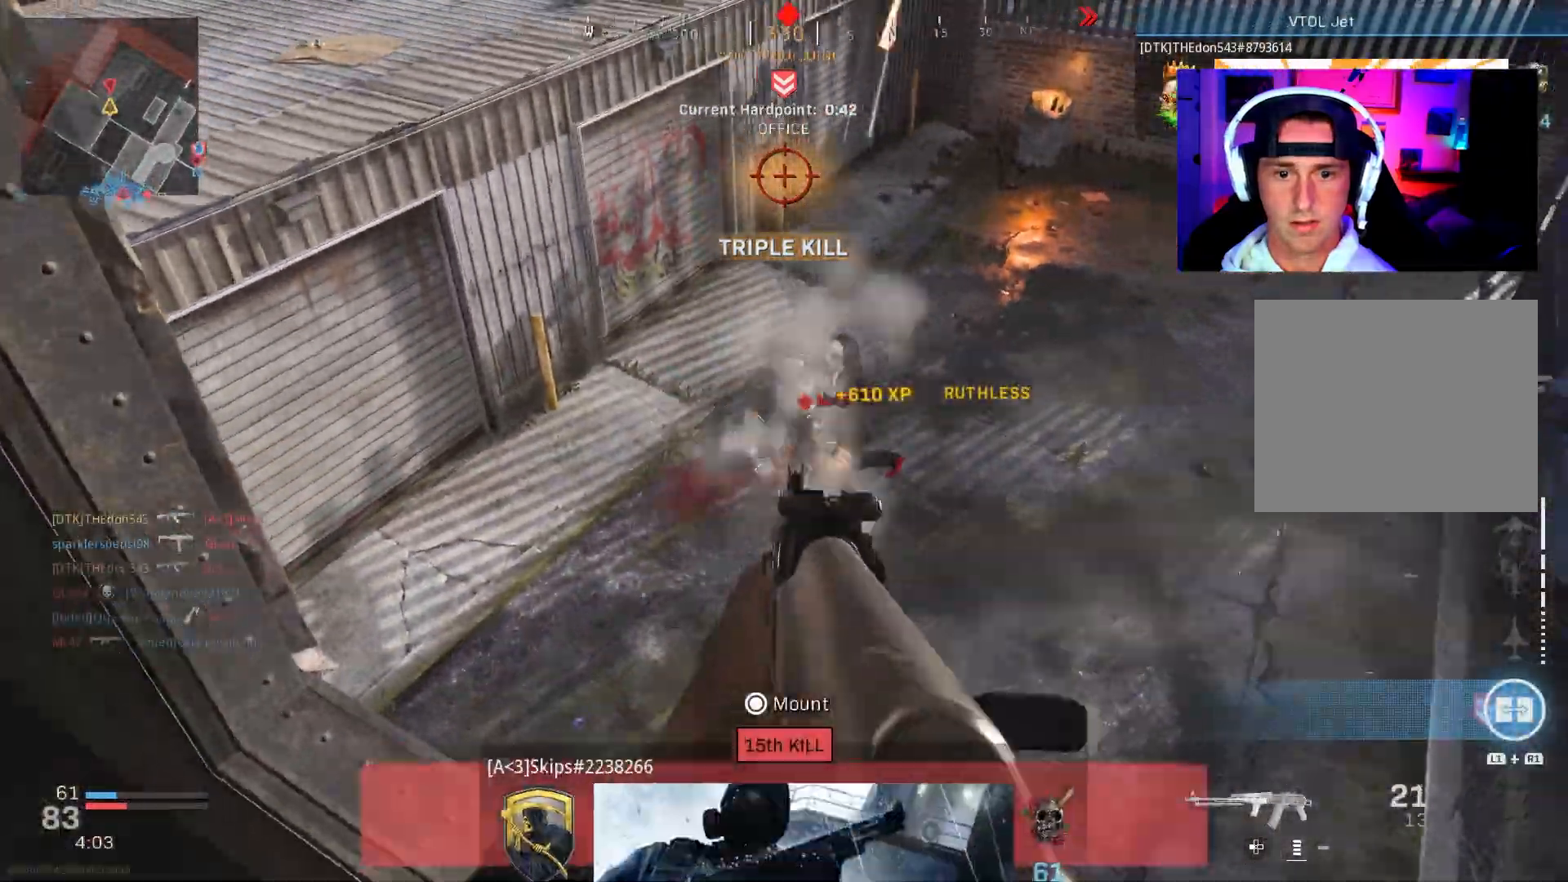
{"buttons": ["L2", "R2"], "left_stick": "down-left", "right_stick": "up-left", "events": [[33, "left_stick", "left"], [133, "right_stick", "down"], [217, "right_stick", "down-right"], [233, "left_stick", "down-right"], [367, "left_stick", "down-left"], [400, "right_stick", "center"], [467, "right_stick", "up-left"]]}
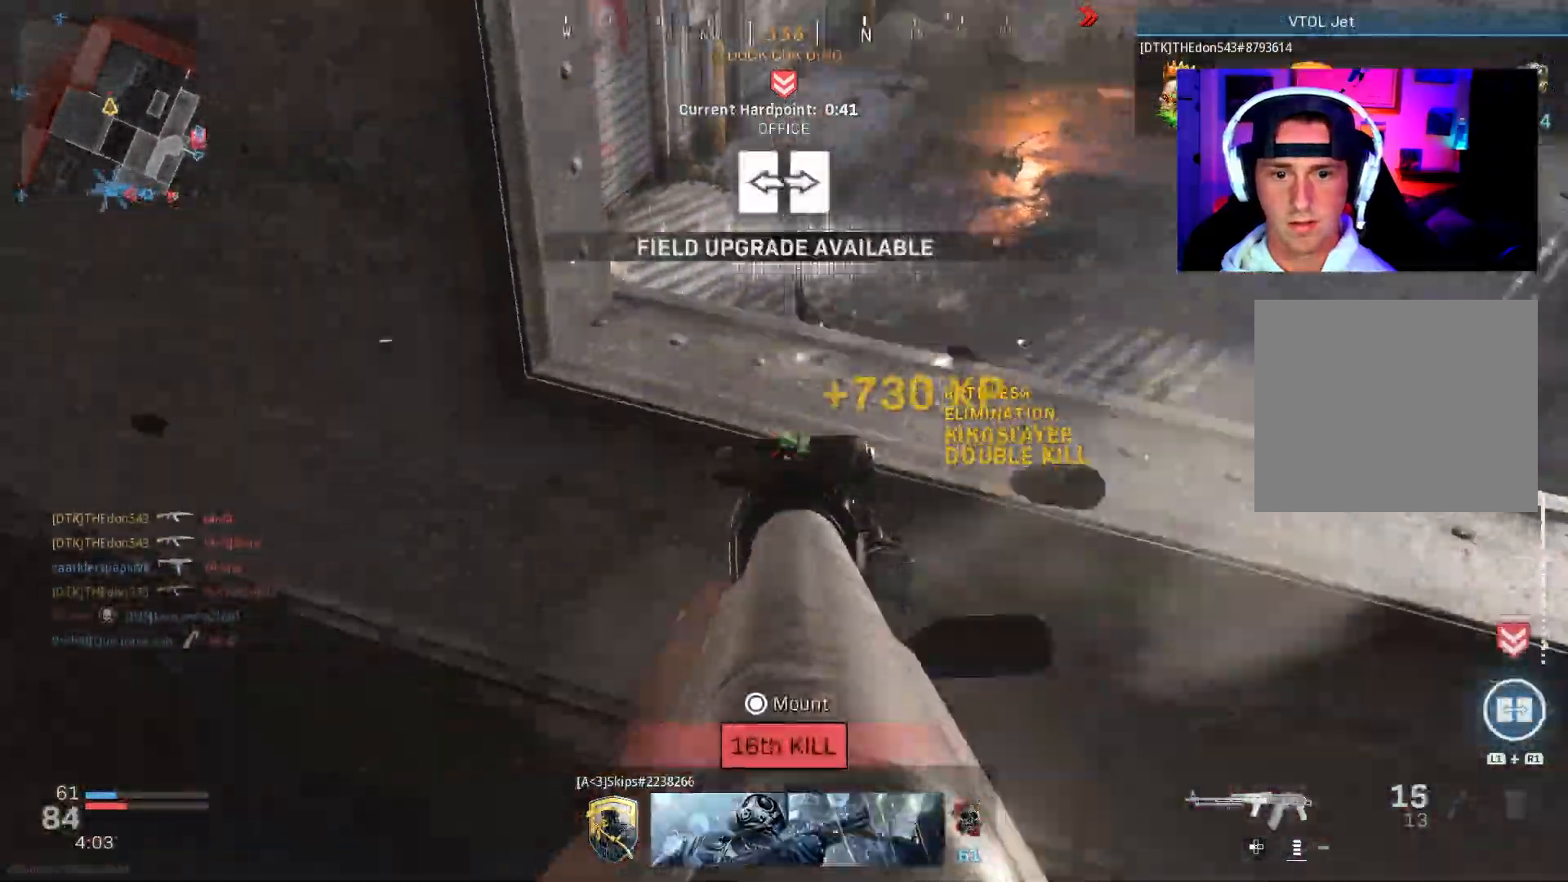
{"buttons": [], "left_stick": "left", "right_stick": "up-left", "events": [[33, "L2", "up"], [33, "right_stick", "up"], [100, "R2", "up"], [100, "left_stick", "right"], [150, "right_stick", "up-left"], [217, "R1", "down"], [233, "L1", "down"], [317, "R1", "up"], [317, "left_stick", "down"], [333, "L1", "up"], [367, "left_stick", "down-left"], [467, "left_stick", "left"]]}
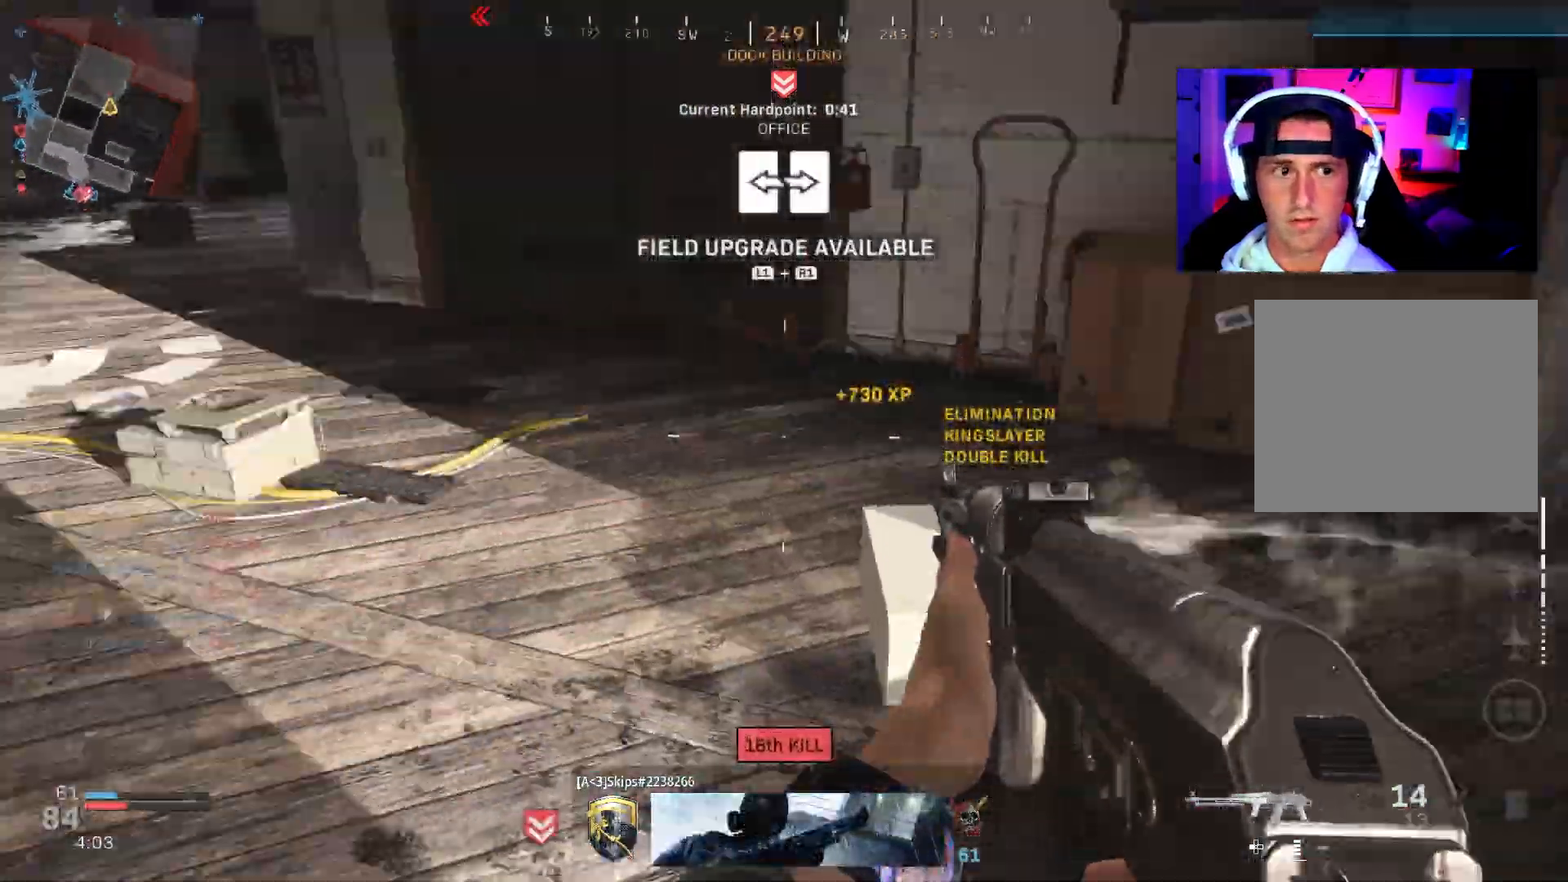
{"buttons": [], "left_stick": "right", "right_stick": "center", "events": [[67, "left_stick", "up"], [200, "R1", "down"], [250, "R1", "up"], [250, "left_stick", "right"], [450, "right_stick", "center"]]}
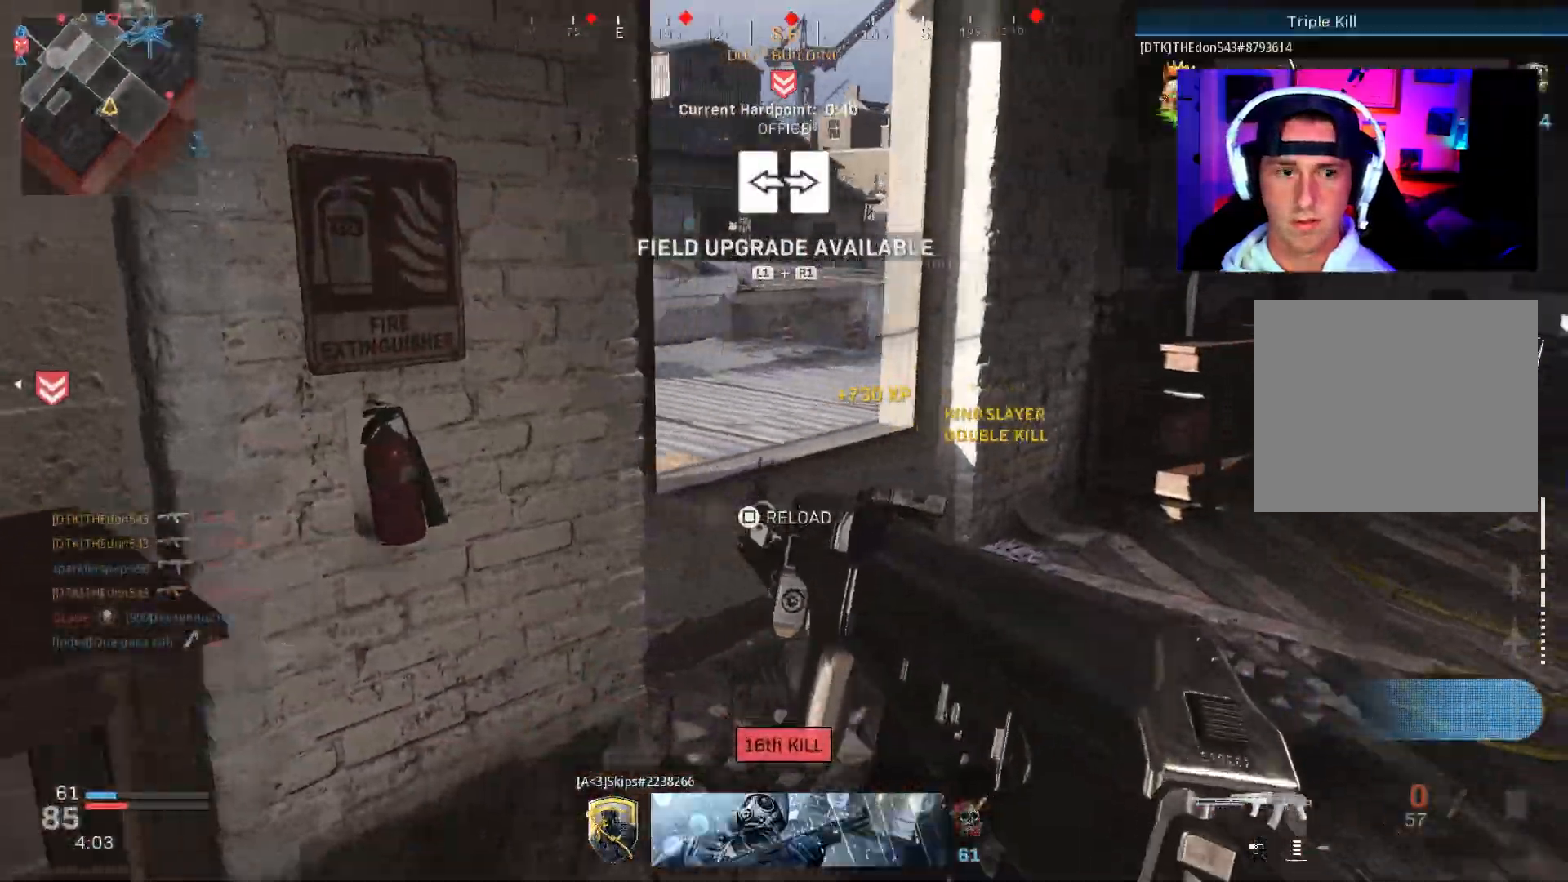
{"buttons": [], "left_stick": "up-right", "right_stick": "right", "events": [[50, "left_stick", "up-right"], [167, "right_stick", "up-left"], [200, "left_stick", "down-right"], [350, "right_stick", "center"], [417, "right_stick", "right"], [467, "left_stick", "up-right"]]}
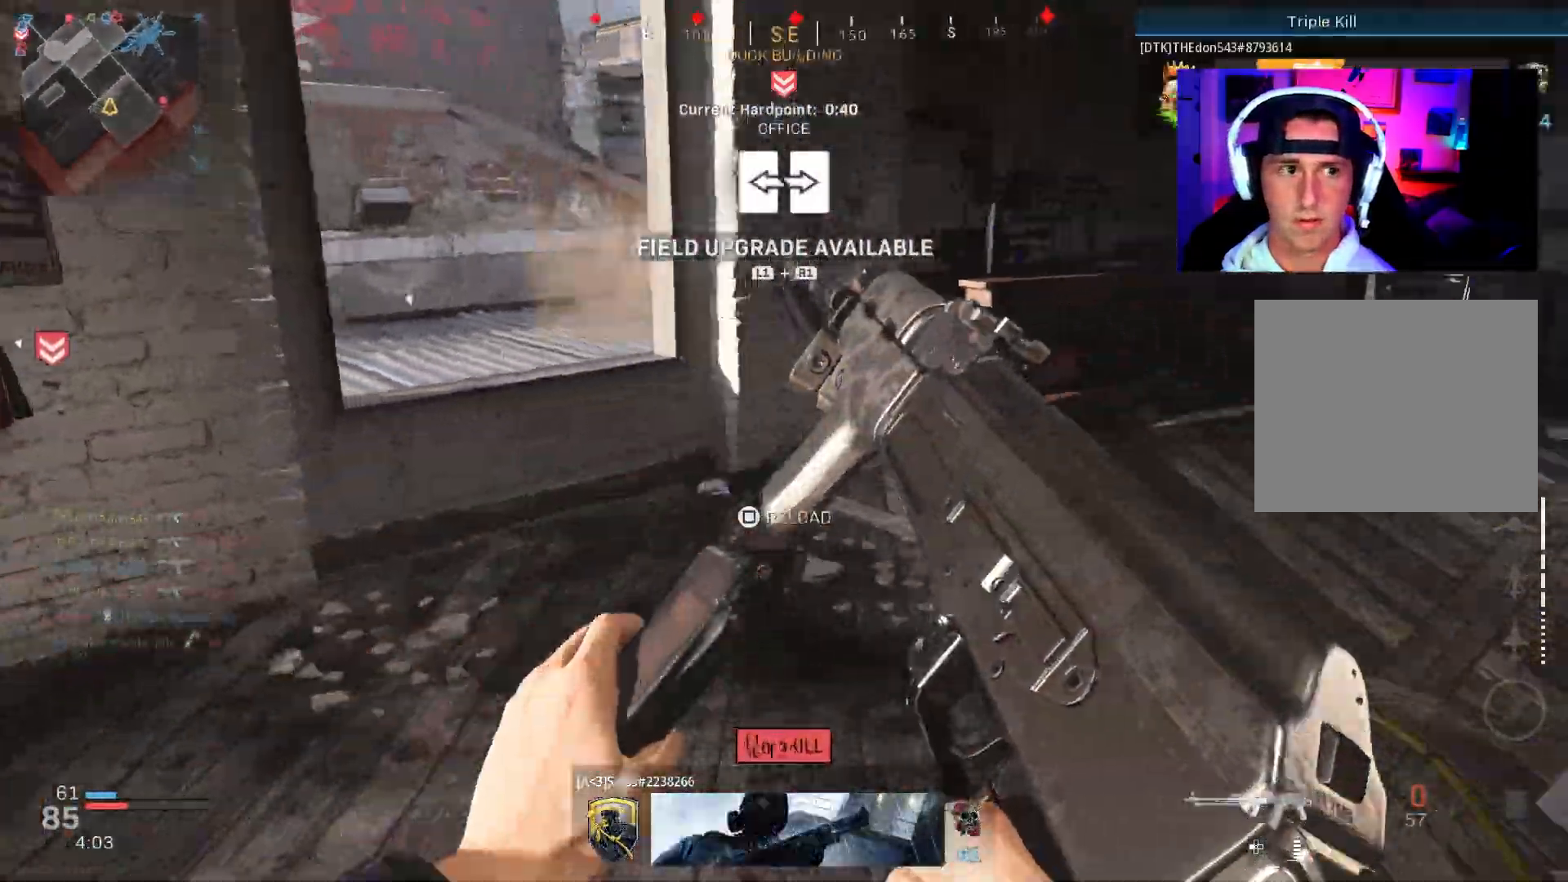
{"buttons": [], "left_stick": "up", "right_stick": "right", "events": [[150, "left_stick", "up"], [300, "right_stick", "center"], [383, "right_stick", "right"]]}
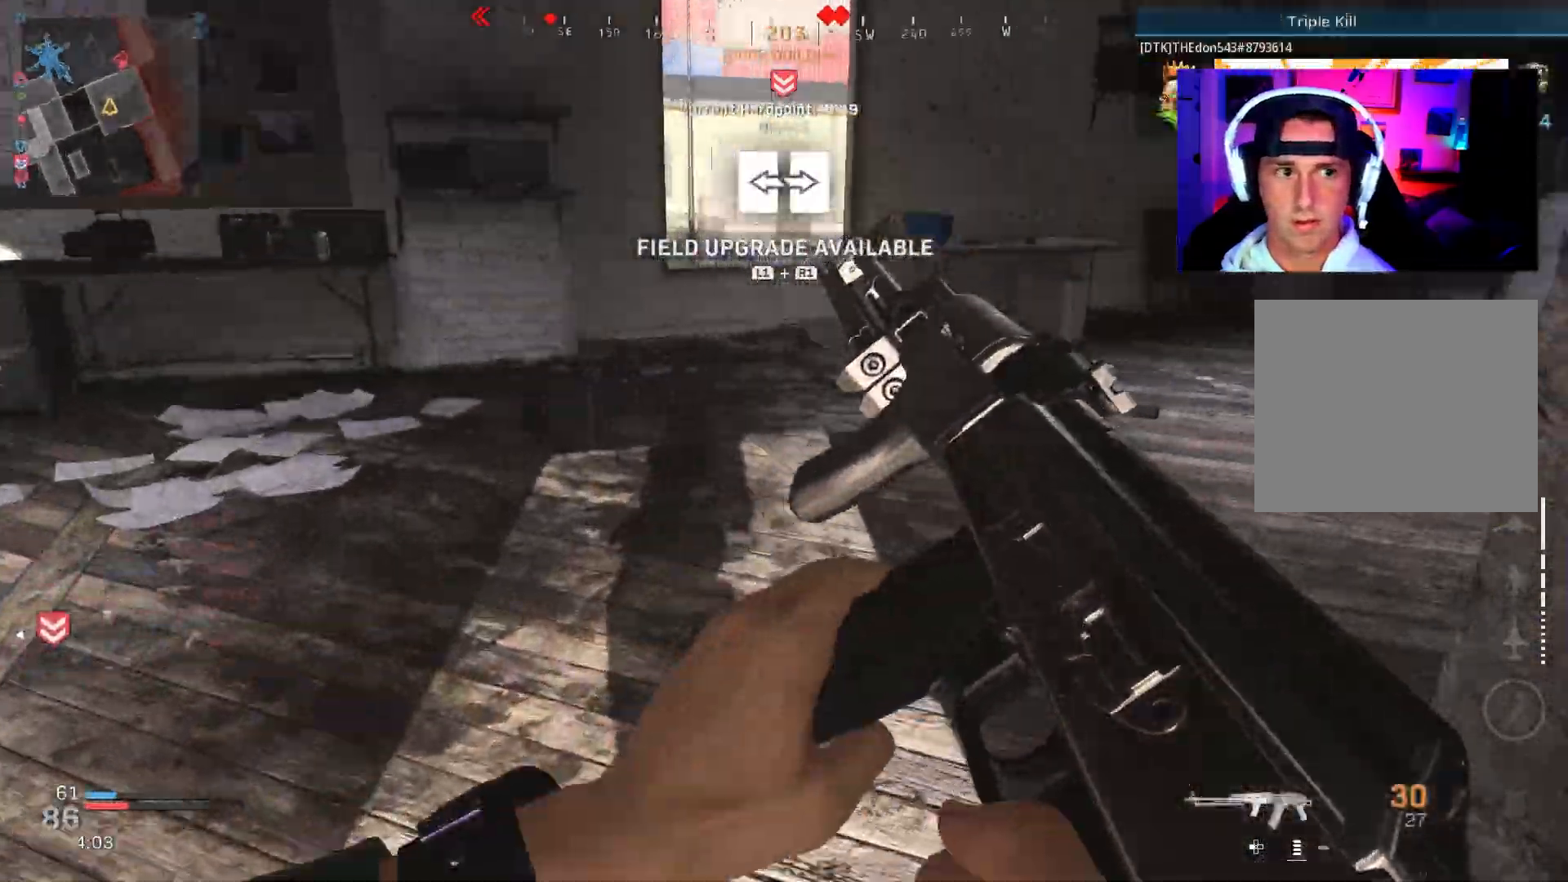
{"buttons": [], "left_stick": "up", "right_stick": "down", "events": [[17, "right_stick", "down"], [67, "L3", "down"], [133, "right_stick", "down-right"], [167, "L3", "up"], [233, "L3", "down"], [333, "L3", "up"], [333, "right_stick", "down"], [383, "L3", "down"], [483, "L3", "up"]]}
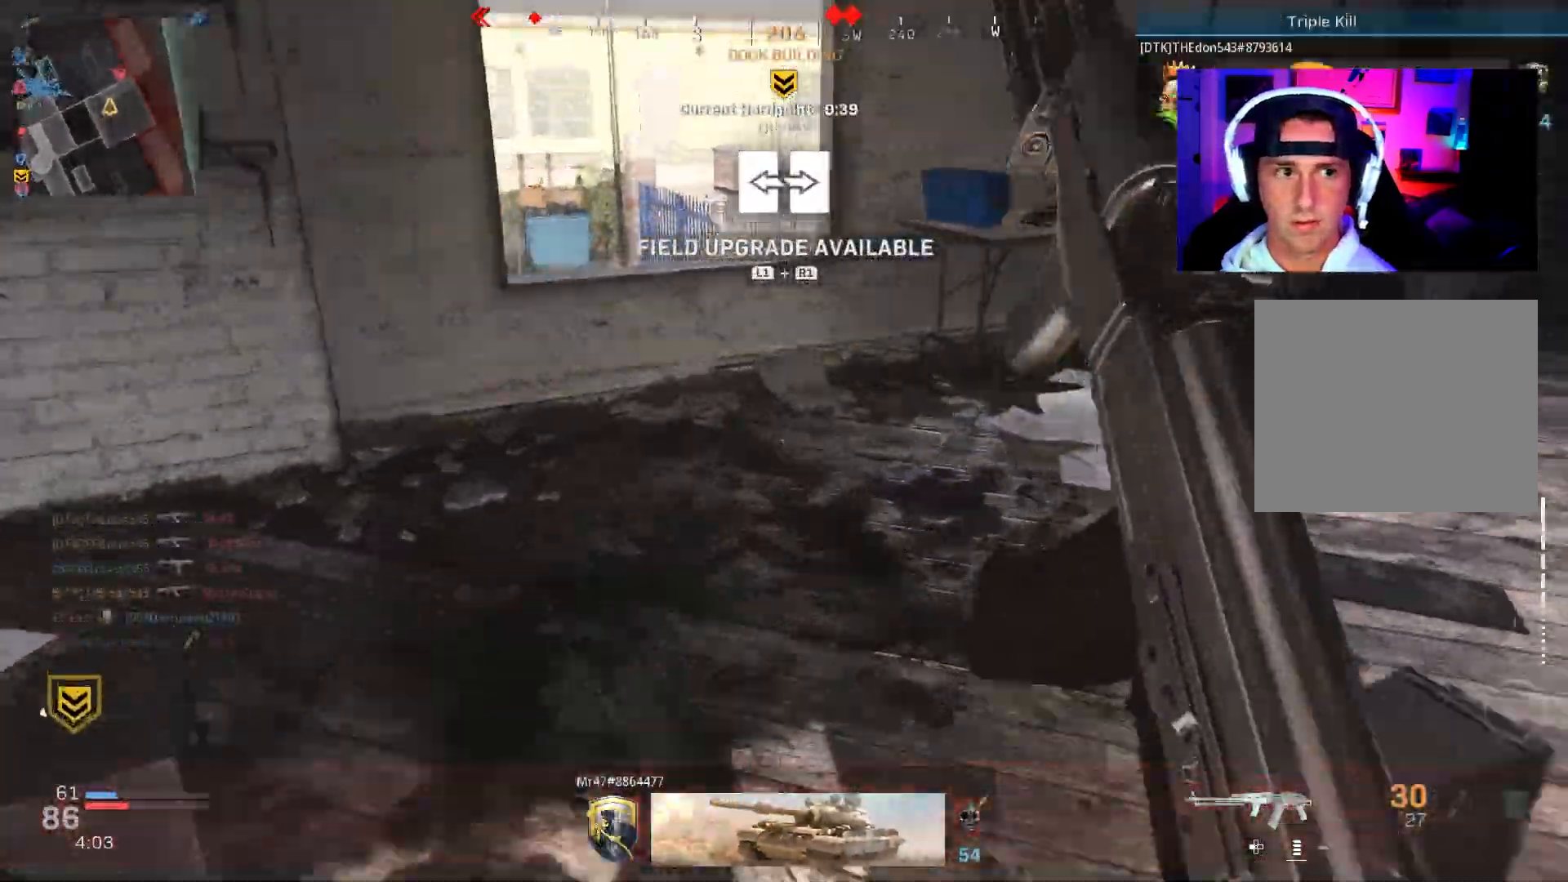
{"buttons": [], "left_stick": "left", "right_stick": "down-right", "events": [[33, "L3", "down"], [117, "CROSS", "down"], [150, "L3", "up"], [267, "right_stick", "down-right"], [383, "left_stick", "left"], [500, "CROSS", "up"]]}
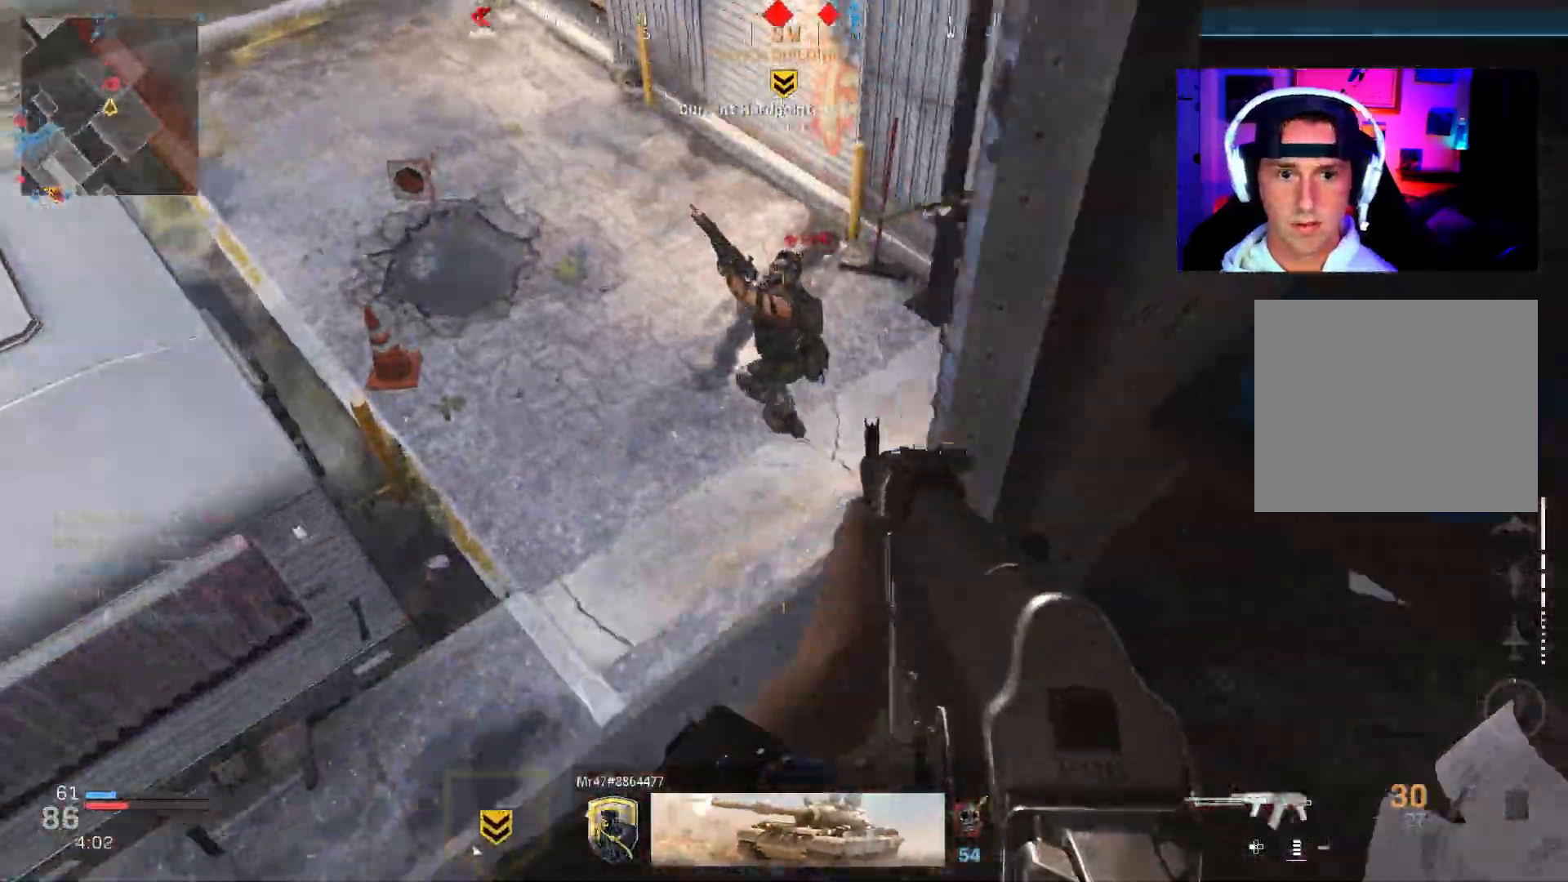
{"buttons": ["L2", "R2"], "left_stick": "down-right", "right_stick": "up-left", "events": [[83, "CROSS", "down"], [167, "right_stick", "up"], [183, "L2", "down"], [217, "R2", "down"], [233, "left_stick", "right"], [267, "CROSS", "up"], [267, "right_stick", "up-left"], [333, "left_stick", "down-right"]]}
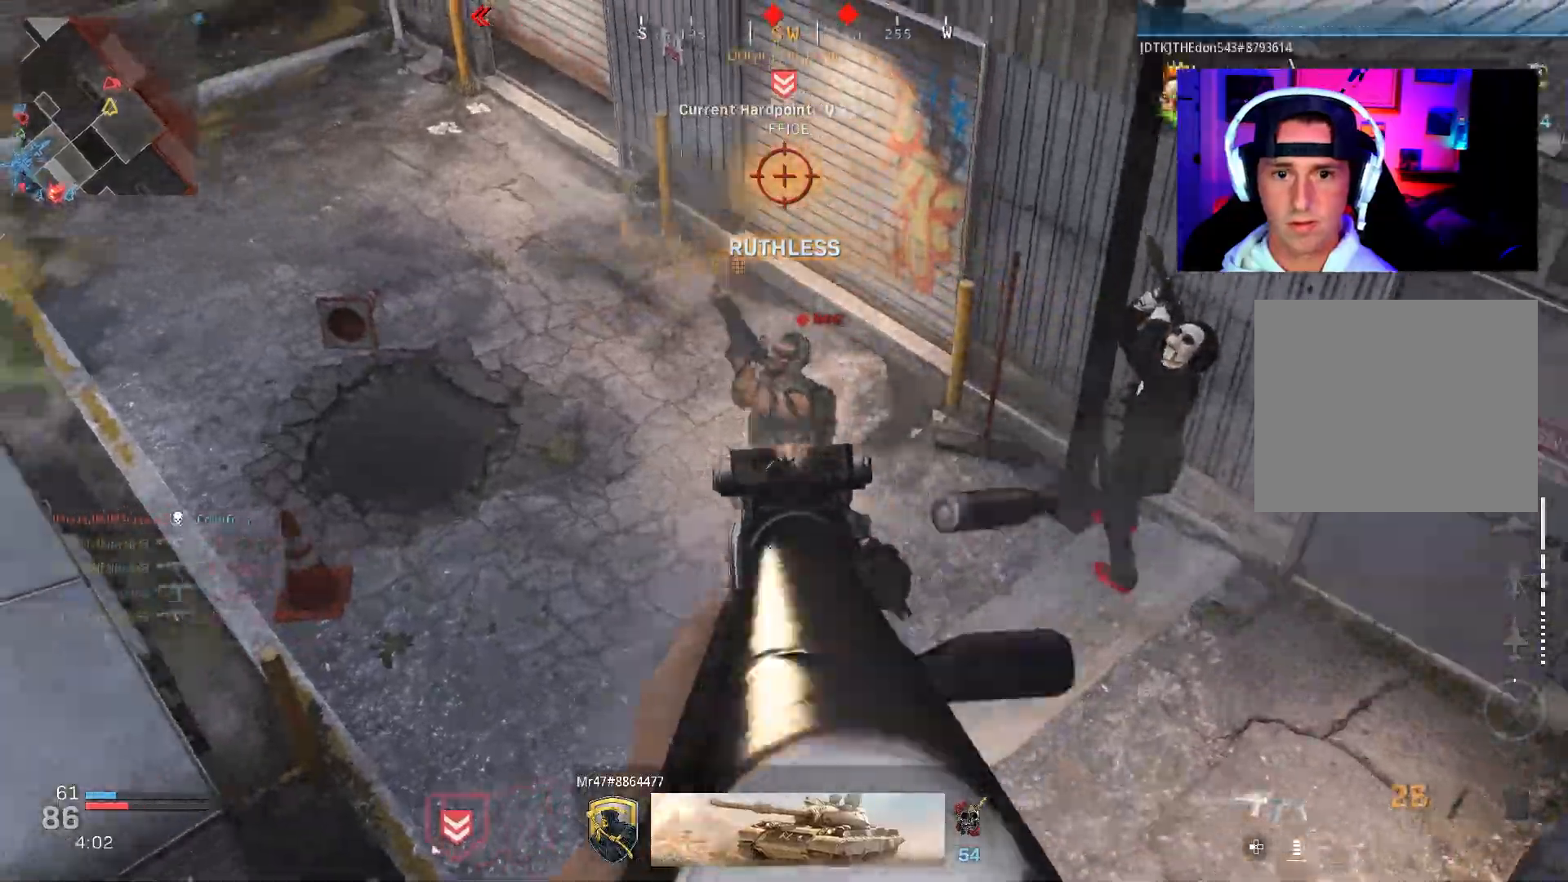
{"buttons": ["L2", "R2"], "left_stick": "down", "right_stick": "down-right", "events": [[67, "left_stick", "down-left"], [100, "right_stick", "up-right"], [183, "left_stick", "up-left"], [183, "right_stick", "right"], [250, "left_stick", "right"], [400, "left_stick", "left"], [417, "right_stick", "center"], [467, "right_stick", "down-right"], [500, "left_stick", "down"]]}
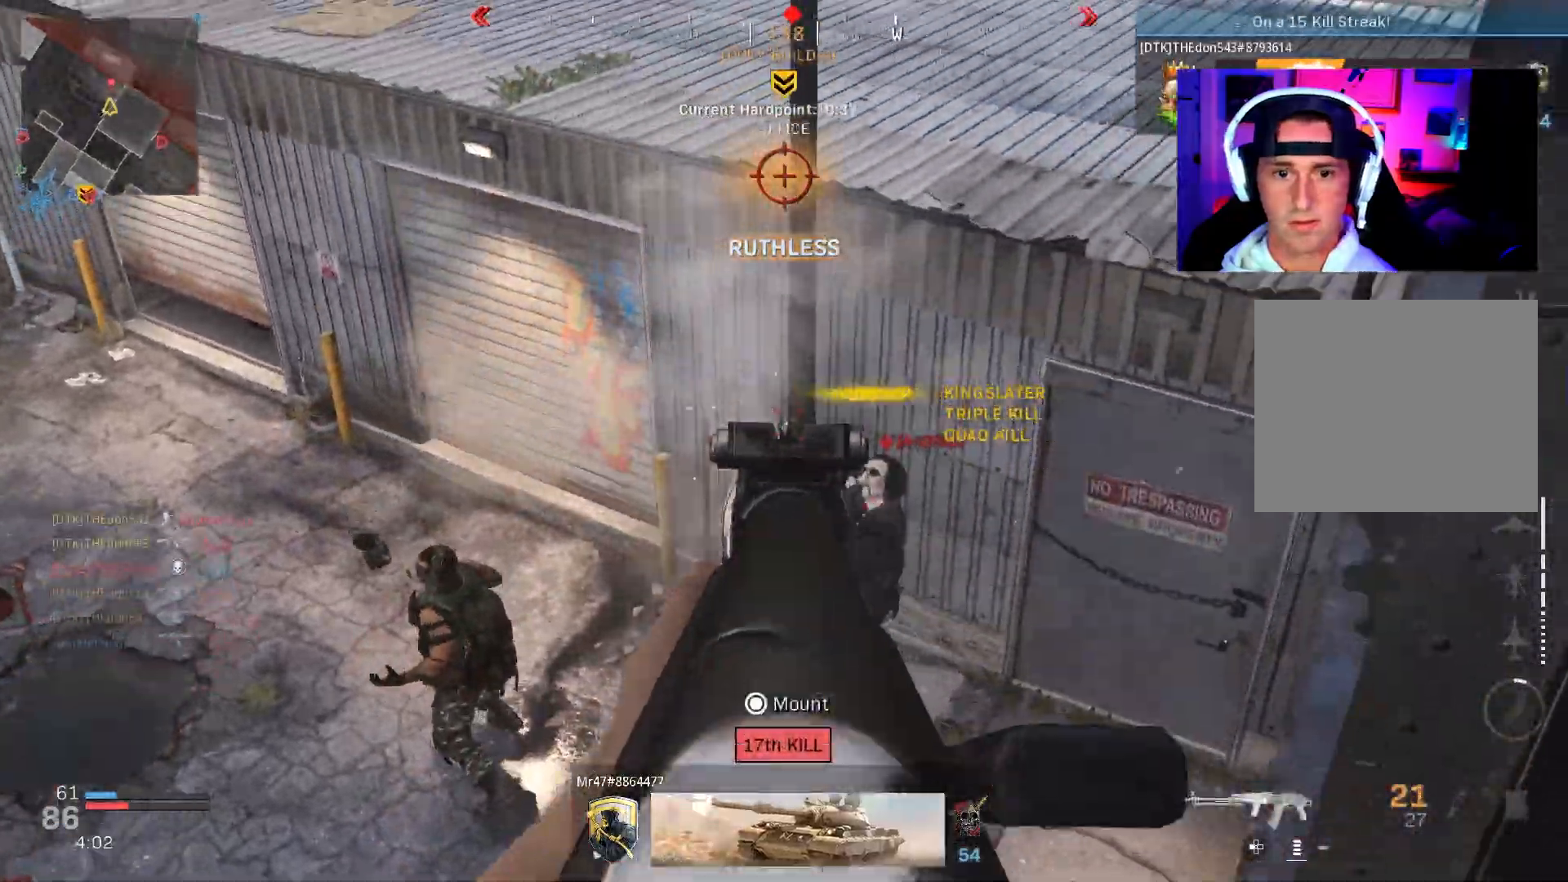
{"buttons": [], "left_stick": "down-right", "right_stick": "left", "events": [[283, "left_stick", "left"], [367, "left_stick", "center"], [367, "right_stick", "left"], [383, "L2", "up"], [417, "left_stick", "down-right"], [433, "R2", "up"]]}
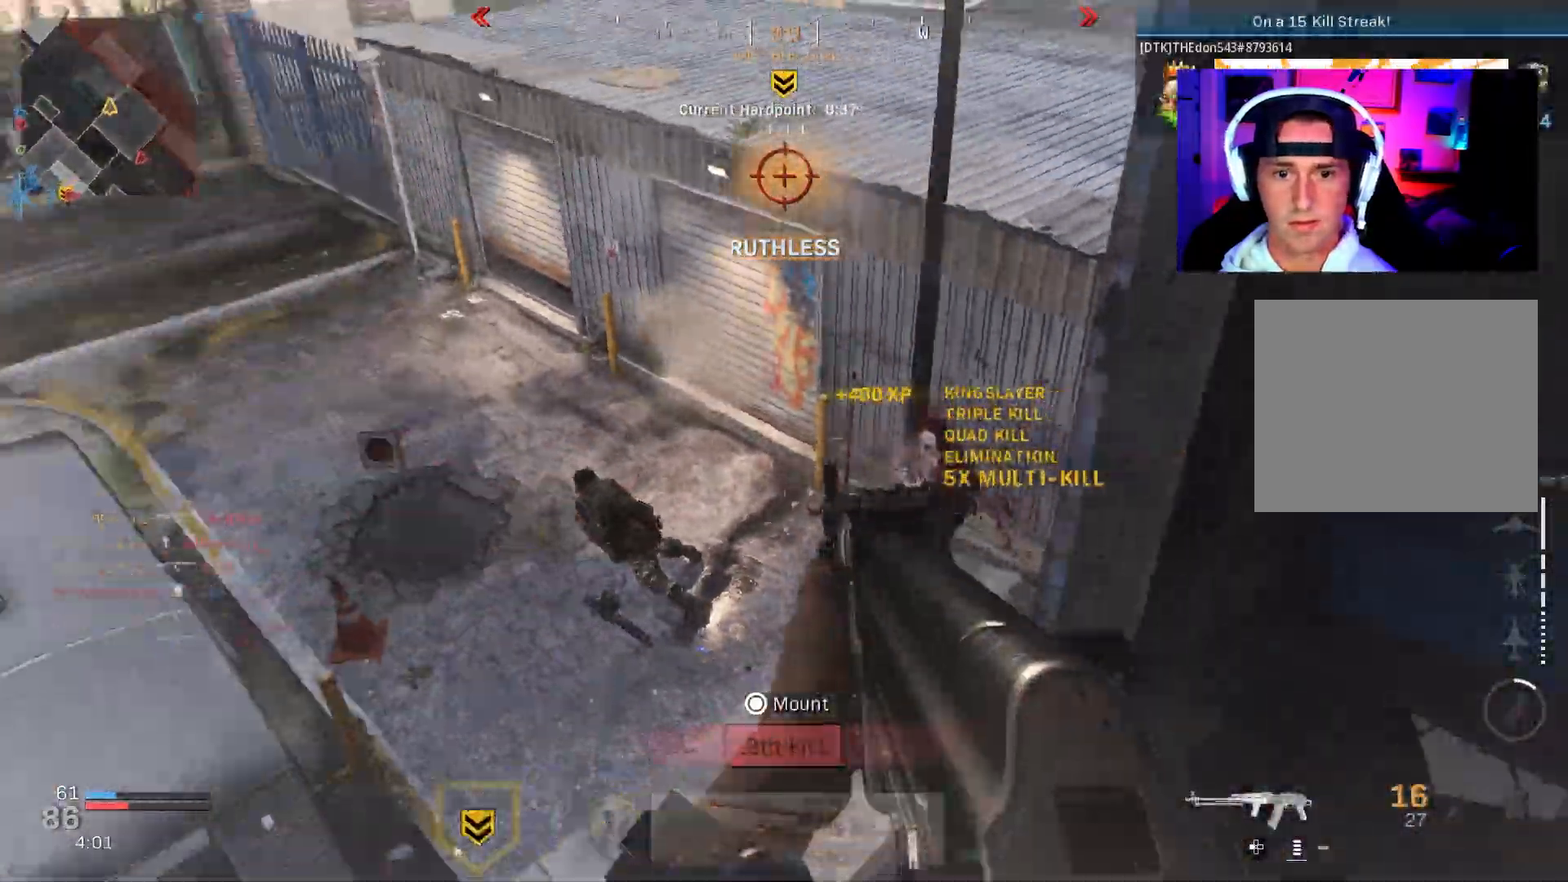
{"buttons": [], "left_stick": "up-left", "right_stick": "left", "events": [[167, "left_stick", "down"], [183, "right_stick", "up-left"], [333, "left_stick", "left"], [450, "left_stick", "up-left"], [450, "right_stick", "left"]]}
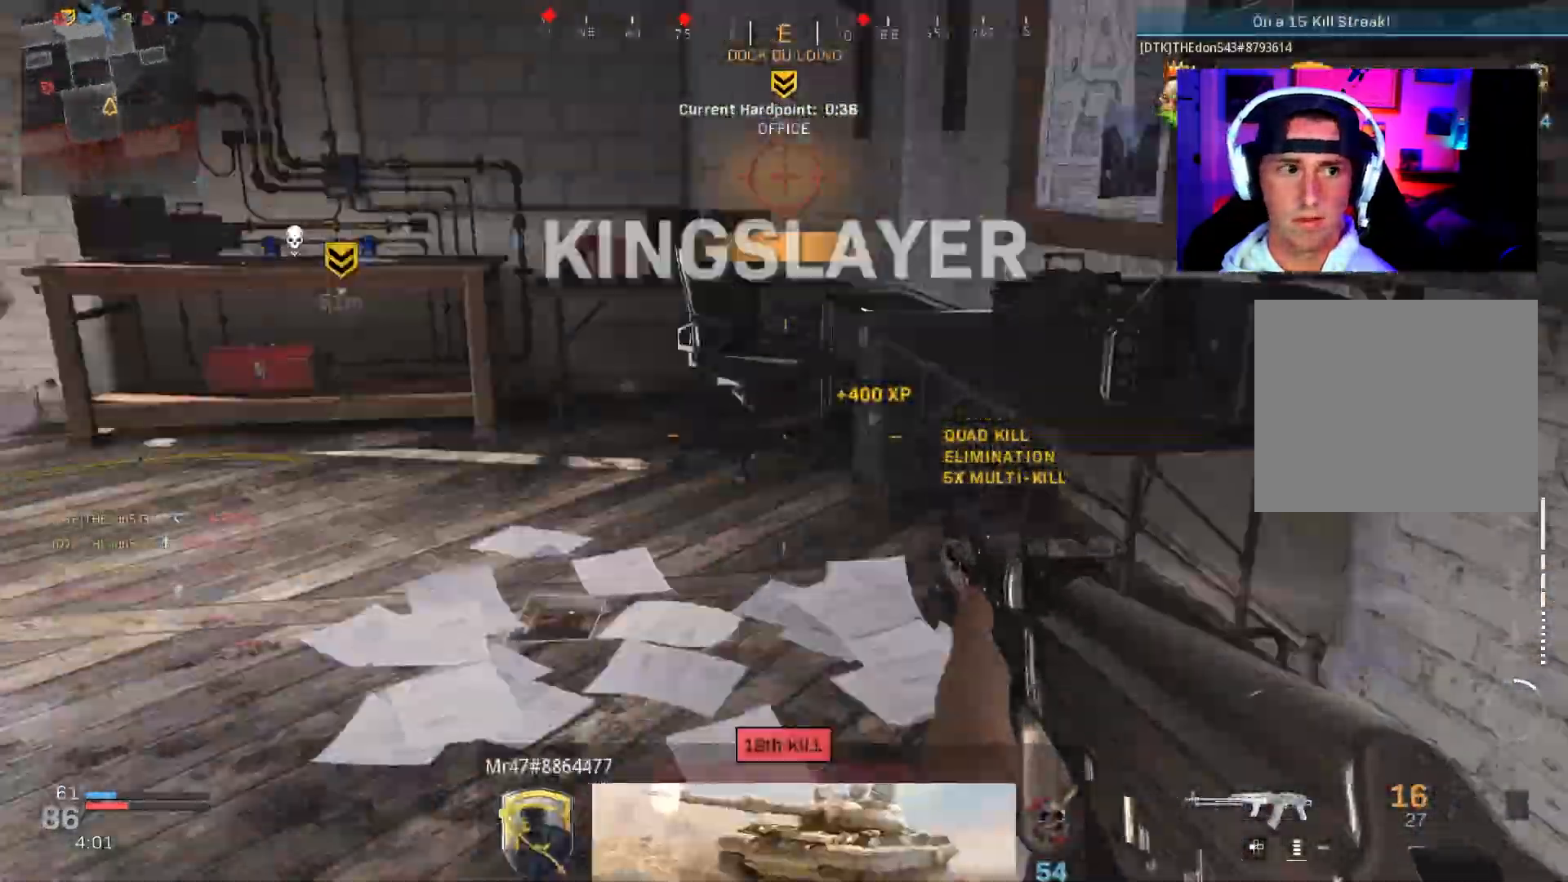
{"buttons": ["L3"], "left_stick": "up", "right_stick": "center", "events": [[17, "L3", "down"], [100, "L3", "up"], [100, "left_stick", "up"], [100, "right_stick", "down-left"], [167, "L3", "down"], [217, "right_stick", "left"], [250, "L3", "up"], [300, "L3", "down"], [400, "L3", "up"], [400, "right_stick", "center"], [450, "L3", "down"]]}
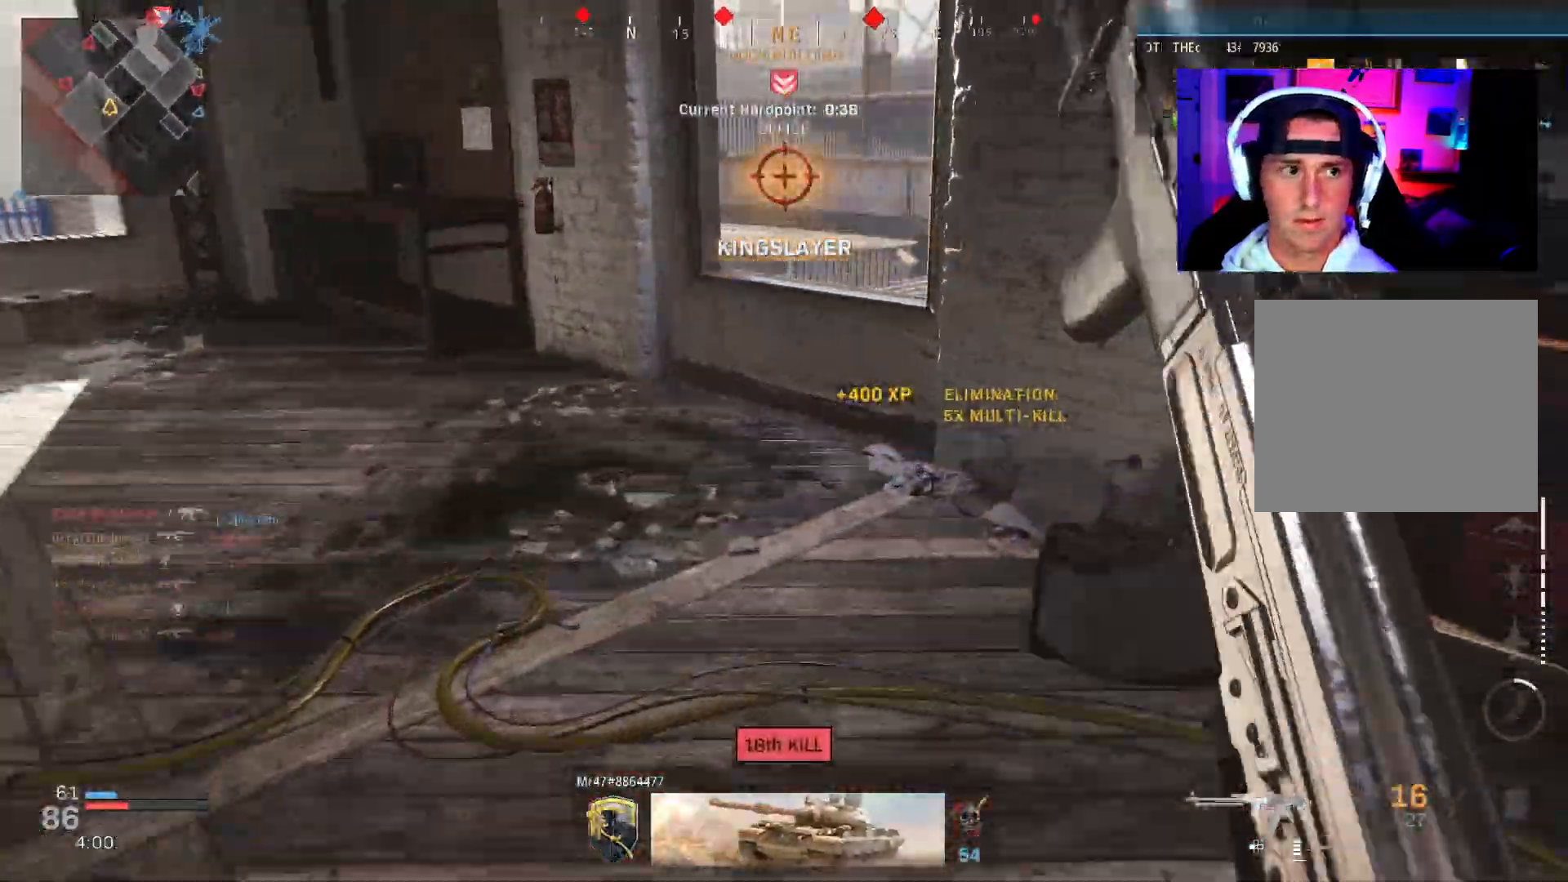
{"buttons": ["CROSS"], "left_stick": "up", "right_stick": "left", "events": [[17, "L3", "up"], [100, "L3", "down"], [183, "CROSS", "down"], [283, "L3", "up"], [300, "CROSS", "up"], [383, "right_stick", "left"], [500, "CROSS", "down"]]}
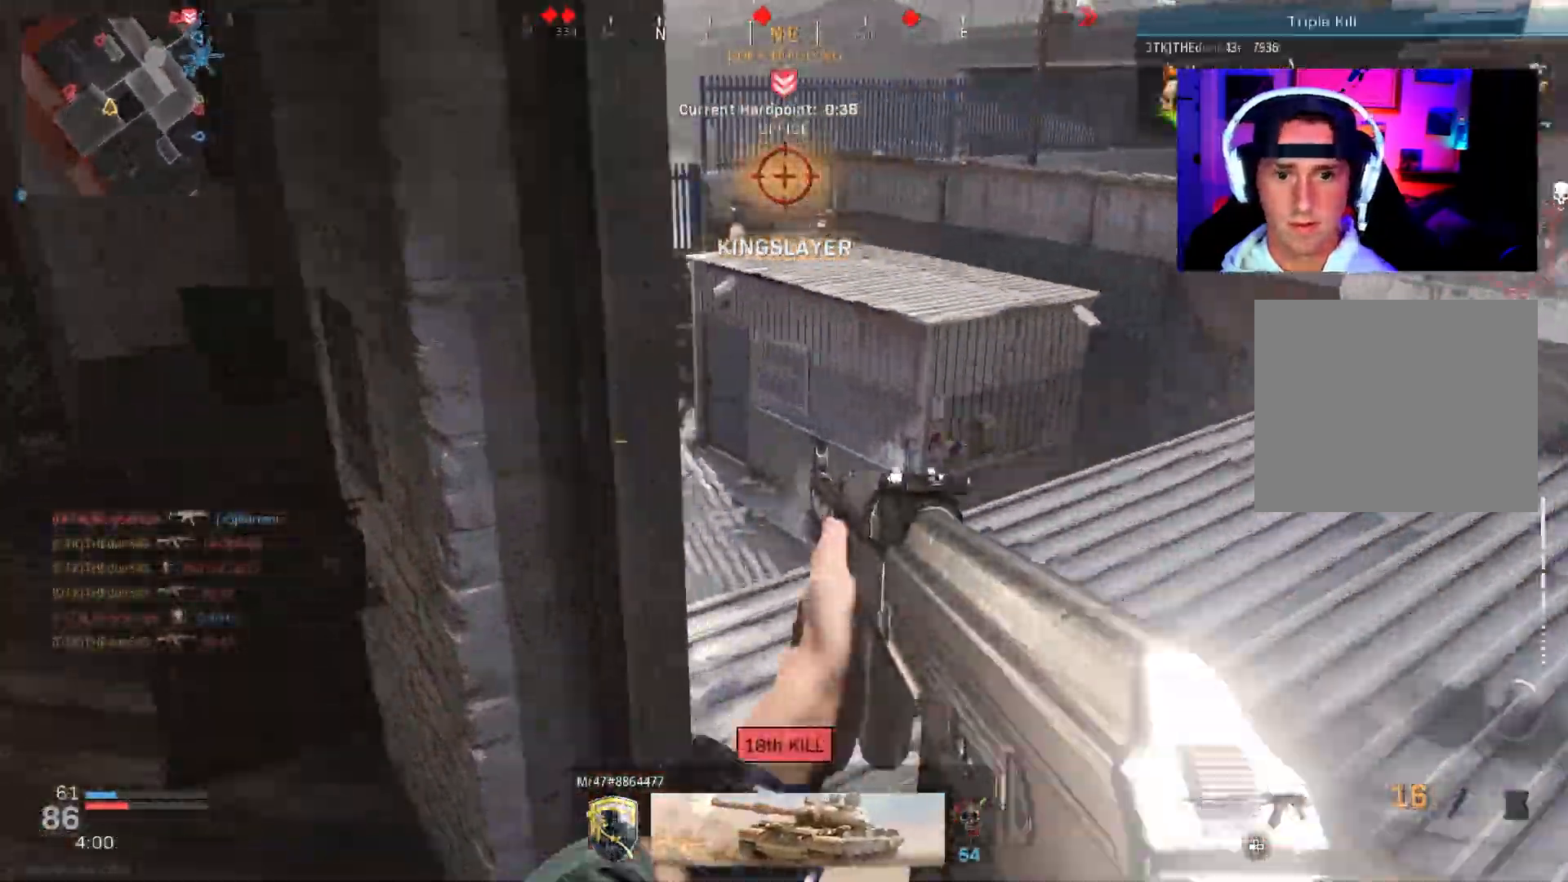
{"buttons": [], "left_stick": "up-right", "right_stick": "down-left", "events": [[17, "left_stick", "up-right"], [117, "CROSS", "up"], [117, "left_stick", "right"], [150, "L2", "down"], [267, "right_stick", "up"], [300, "left_stick", "up"], [367, "L2", "up"], [400, "right_stick", "down-left"], [417, "left_stick", "up-right"]]}